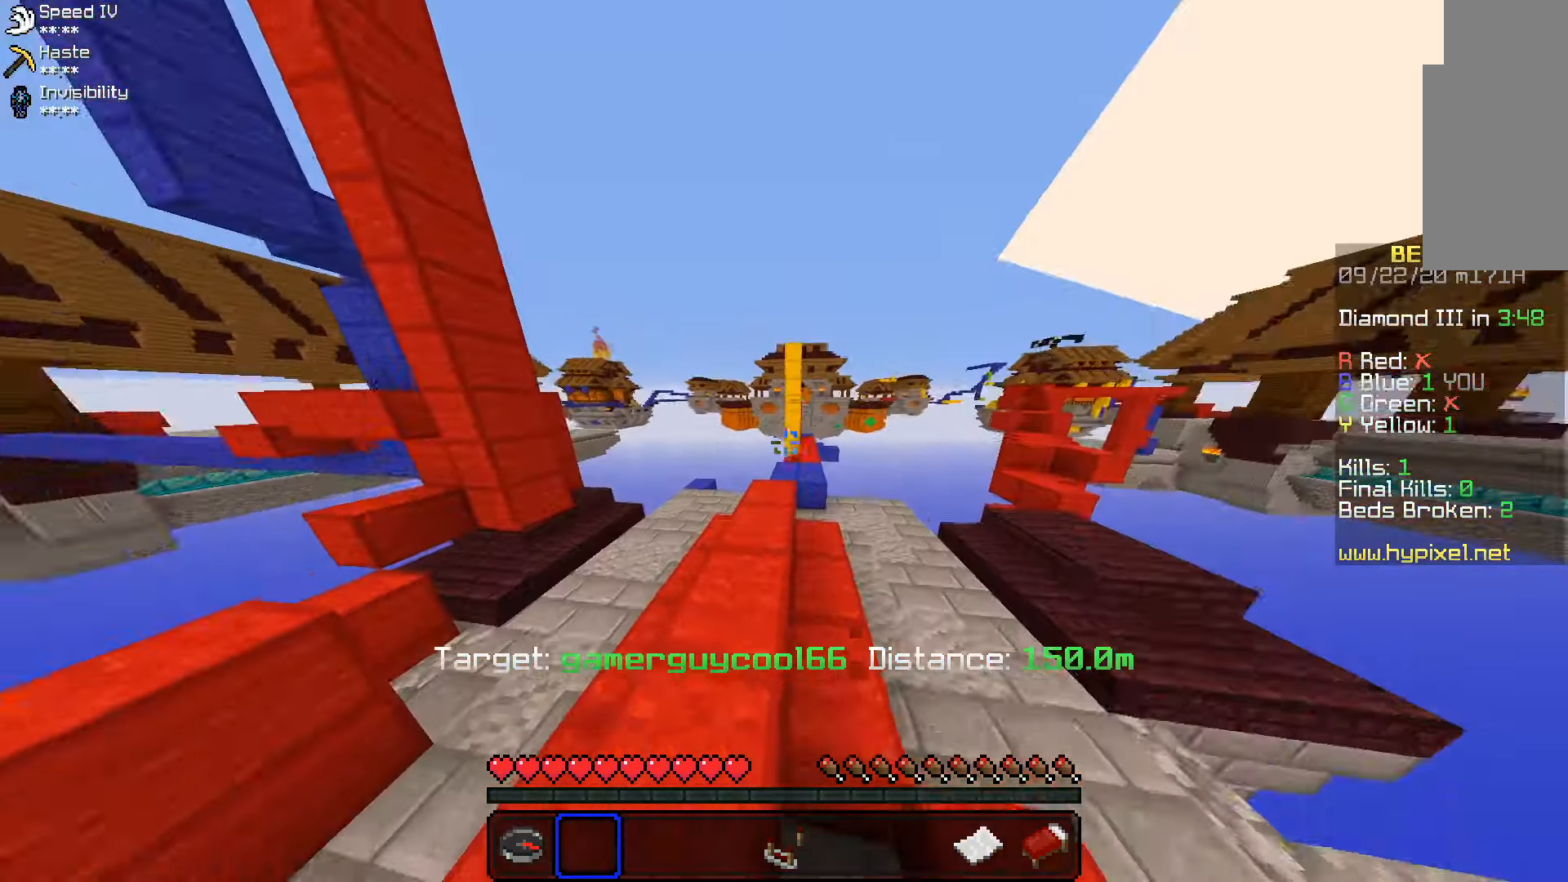
Gameplay with keyboard and mouse; each line is a JSON object with the keys and mouse buttons held at the frame after it. "events" lists presses ("down") and releases ("up") of "a", "d", "s", "space", "w", "mouse_left" and "mouse_right" between this image and that frame as [ms after this image, input, new state], when the widget could be followed in between. "mouse_left", "mouse_right" = the "left", "right" buttons of the "mouse" list. No other keys are recorded. Fast repeated clicks can show as one long hold. Mouse movement is not recorded.
{"keys": ["space", "w"], "mouse": [], "events": [[50, "space", "up"], [100, "mouse_left", "up"], [233, "space", "down"], [484, "d", "up"]]}
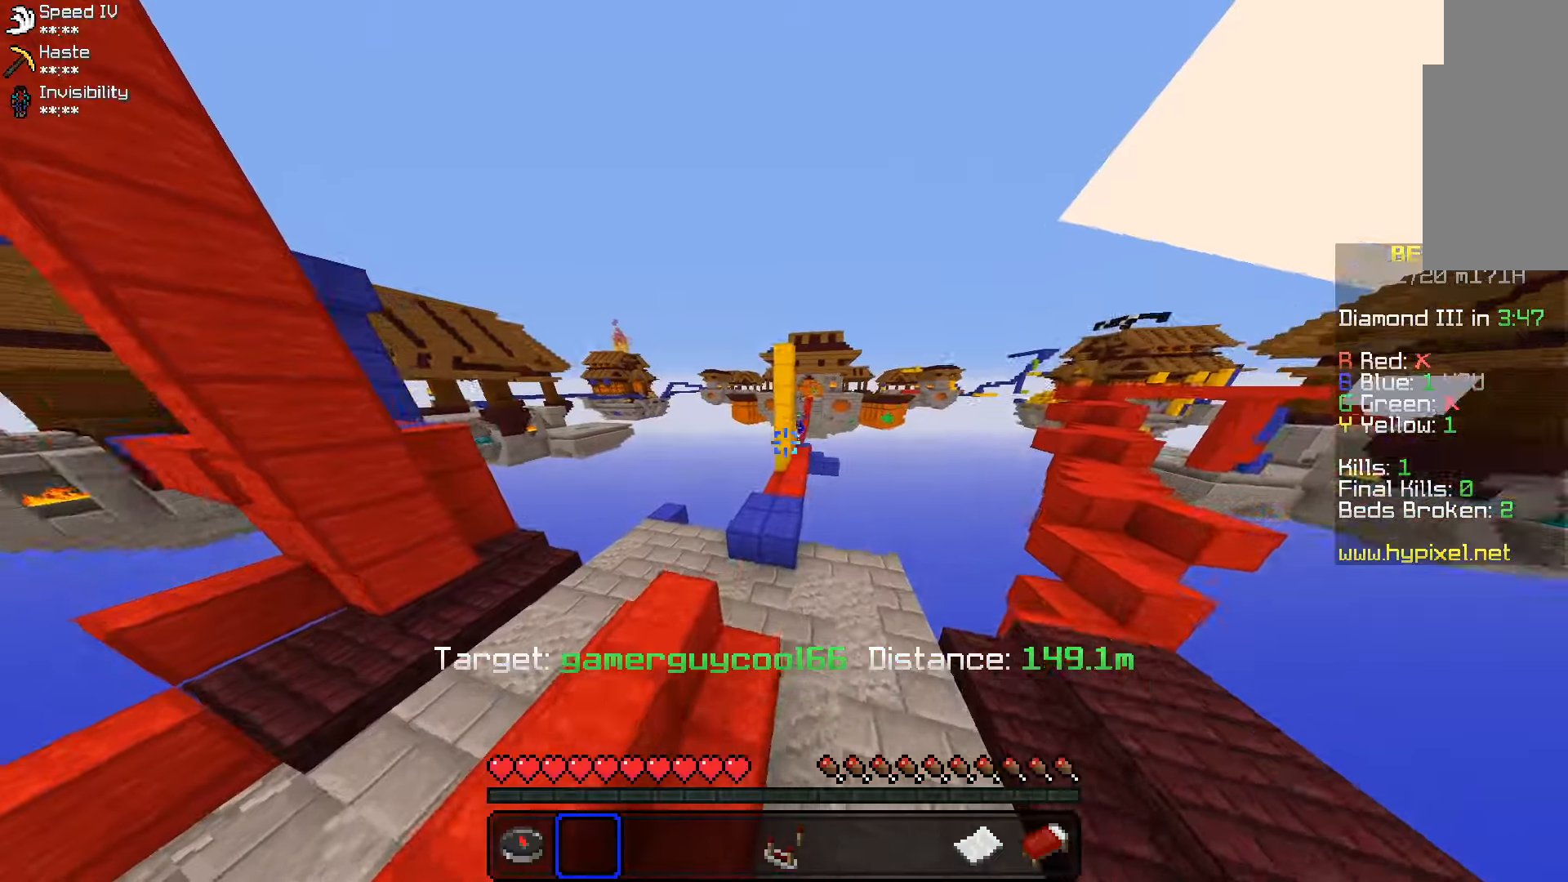
{"keys": ["space", "w"], "mouse": [], "events": [[100, "a", "down"], [100, "space", "up"], [366, "a", "up"], [450, "space", "down"]]}
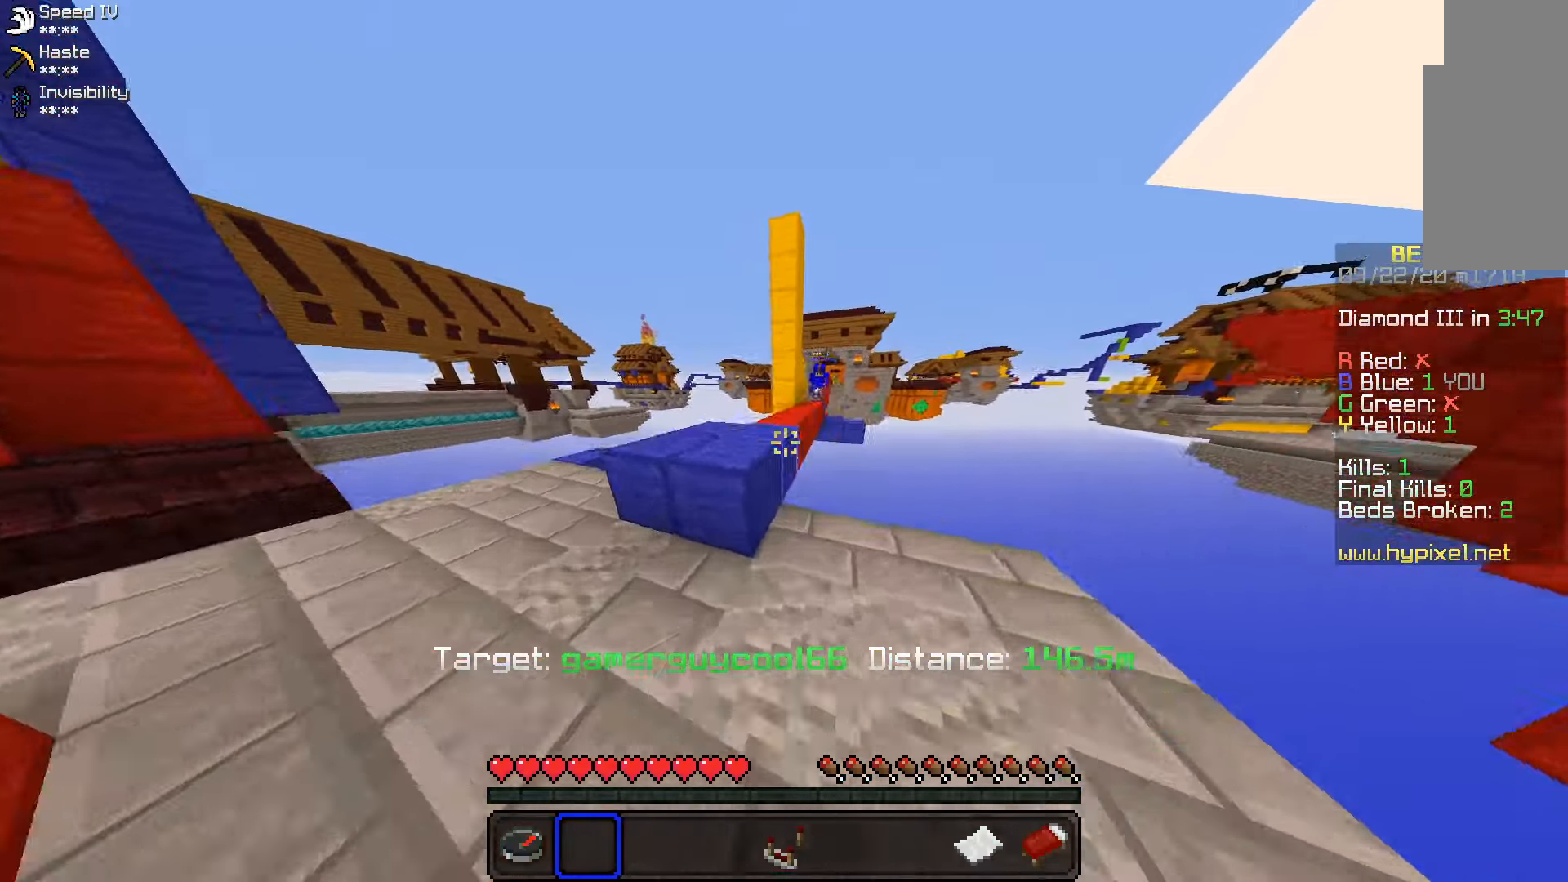
{"keys": ["space", "w"], "mouse": [], "events": [[233, "space", "up"], [450, "space", "down"]]}
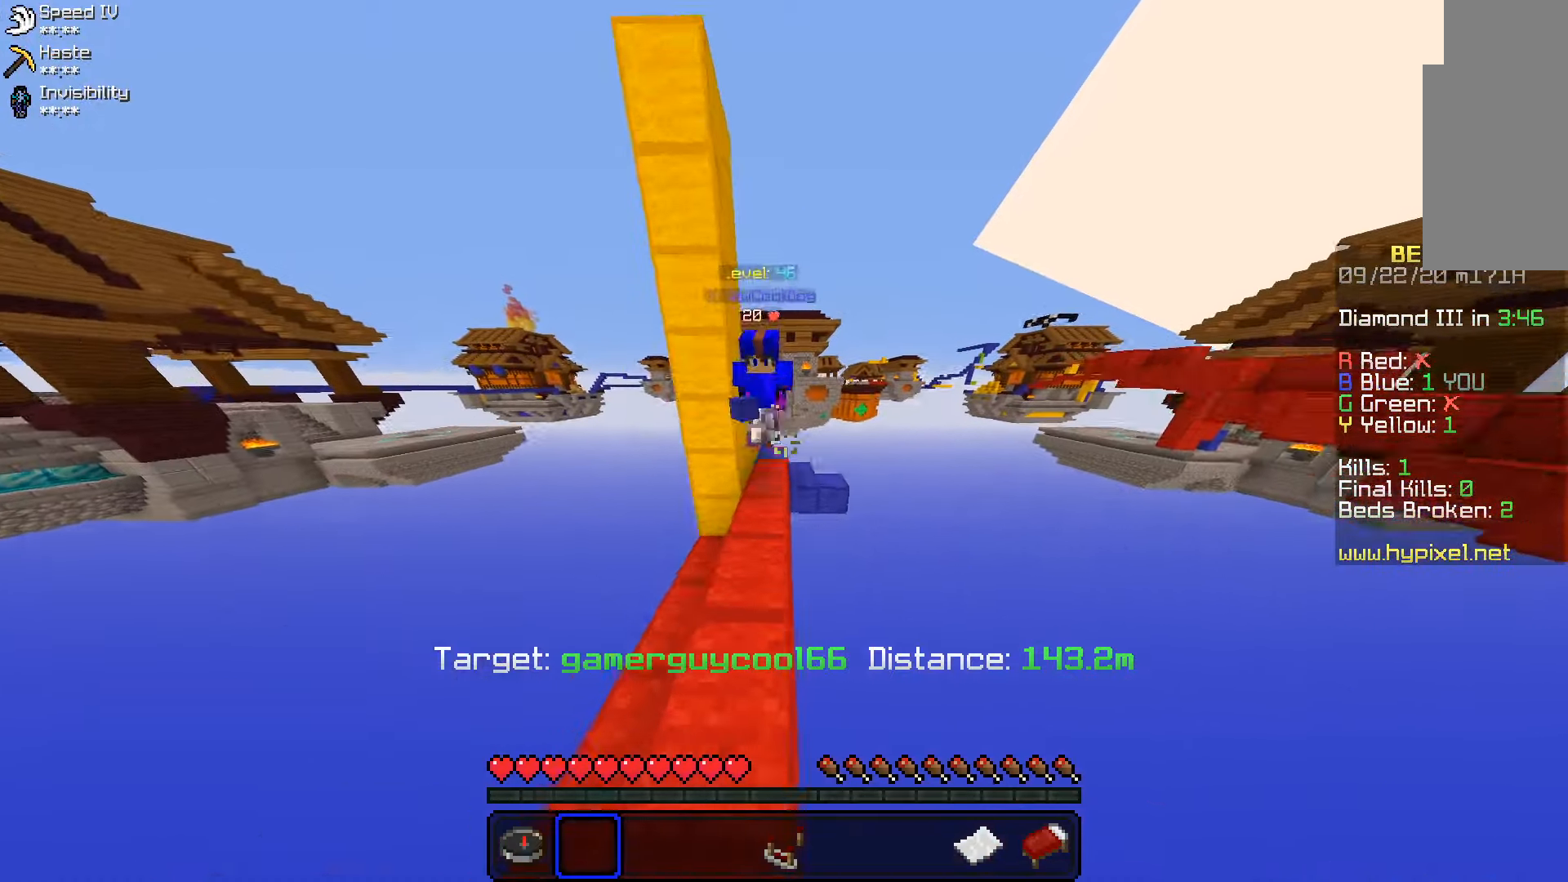
{"keys": [], "mouse": [], "events": [[200, "space", "up"], [416, "w", "up"]]}
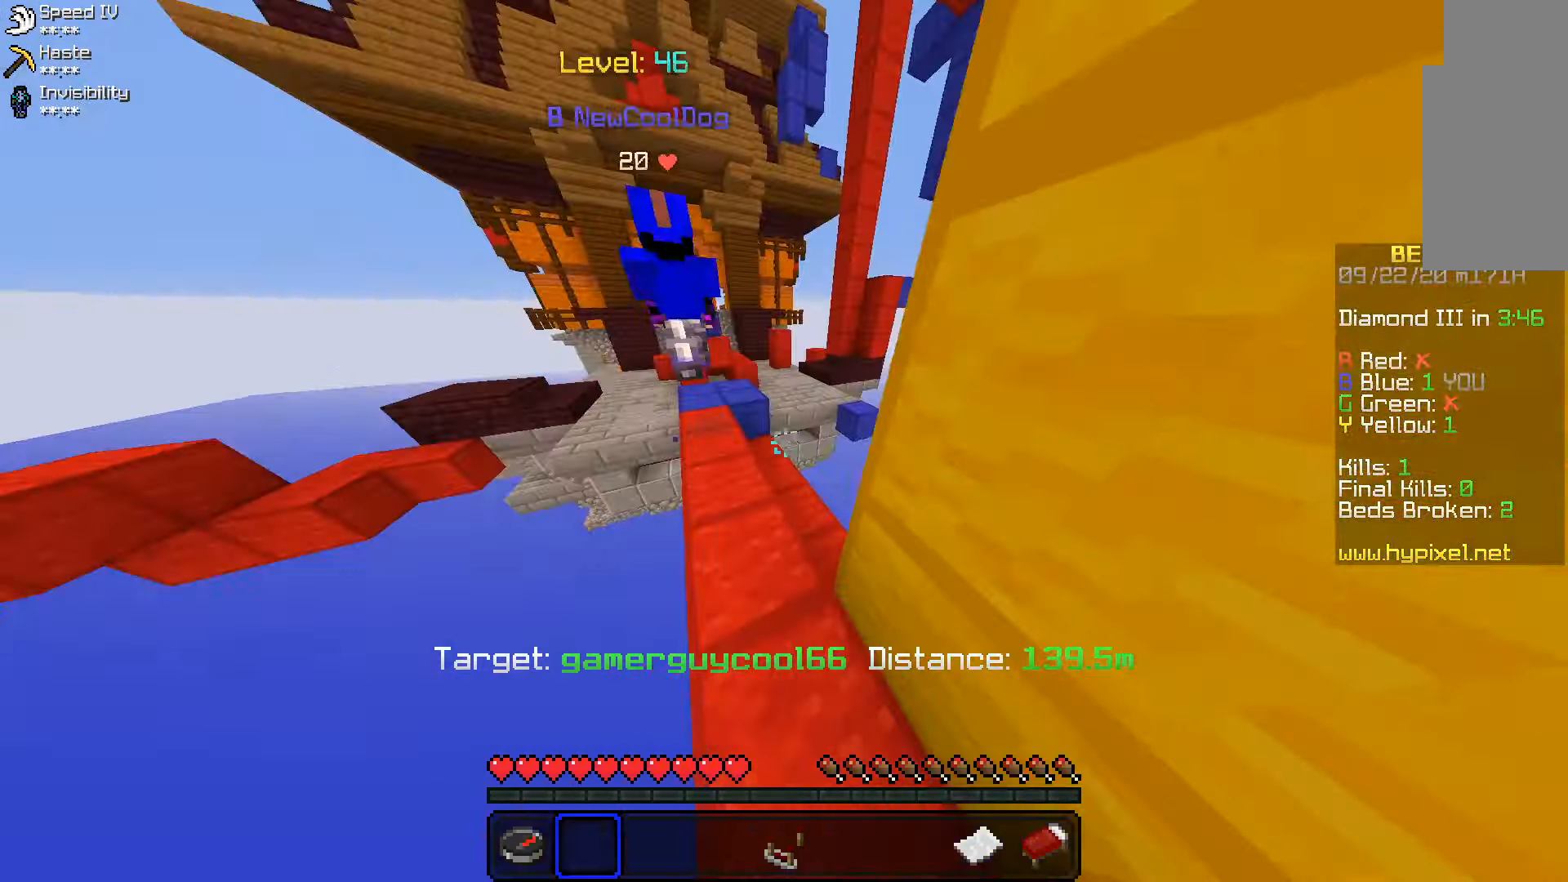
{"keys": ["w"], "mouse": [], "events": [[100, "w", "down"]]}
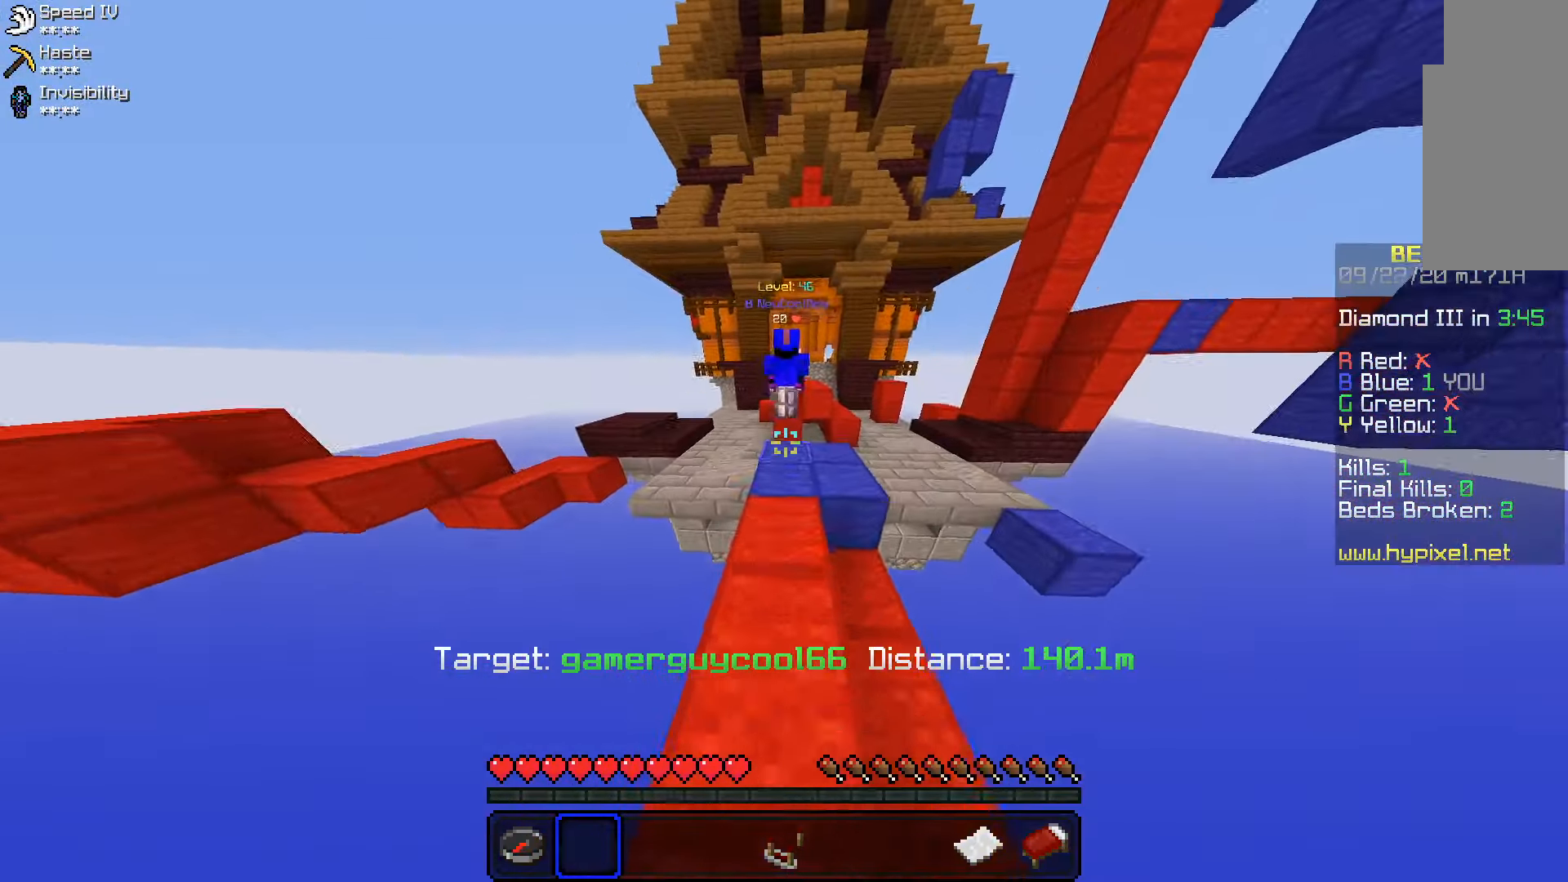
{"keys": ["space", "w"], "mouse": ["right"], "events": [[33, "space", "down"], [300, "d", "down"], [483, "d", "up"], [500, "mouse_right", "down"]]}
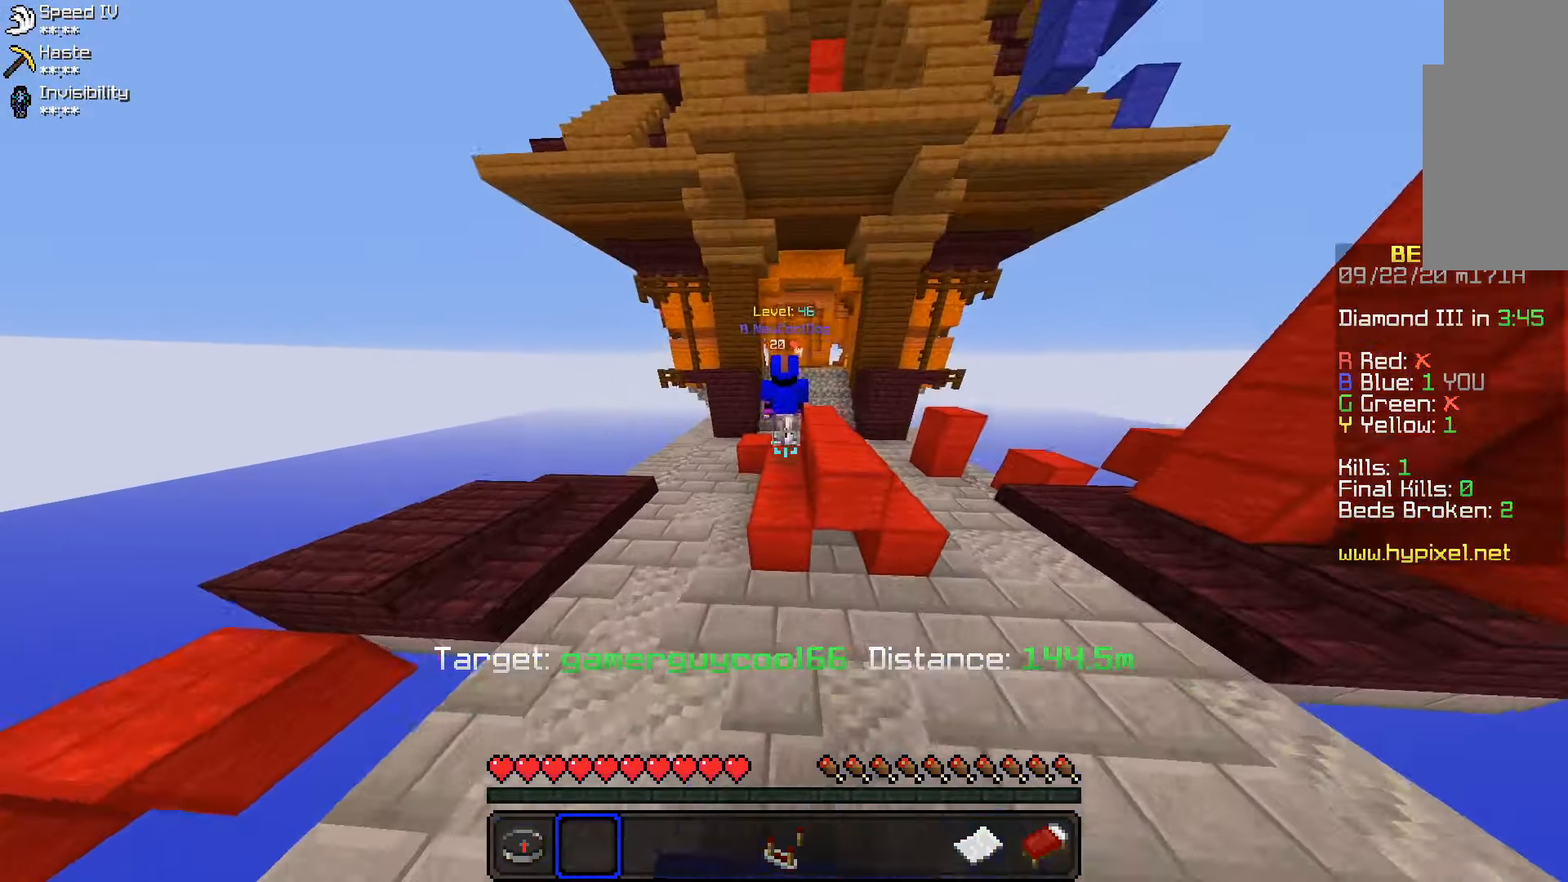
{"keys": ["space", "w"], "mouse": [], "events": [[50, "a", "down"], [116, "mouse_right", "up"], [216, "a", "up"], [333, "mouse_right", "down"], [416, "mouse_right", "up"]]}
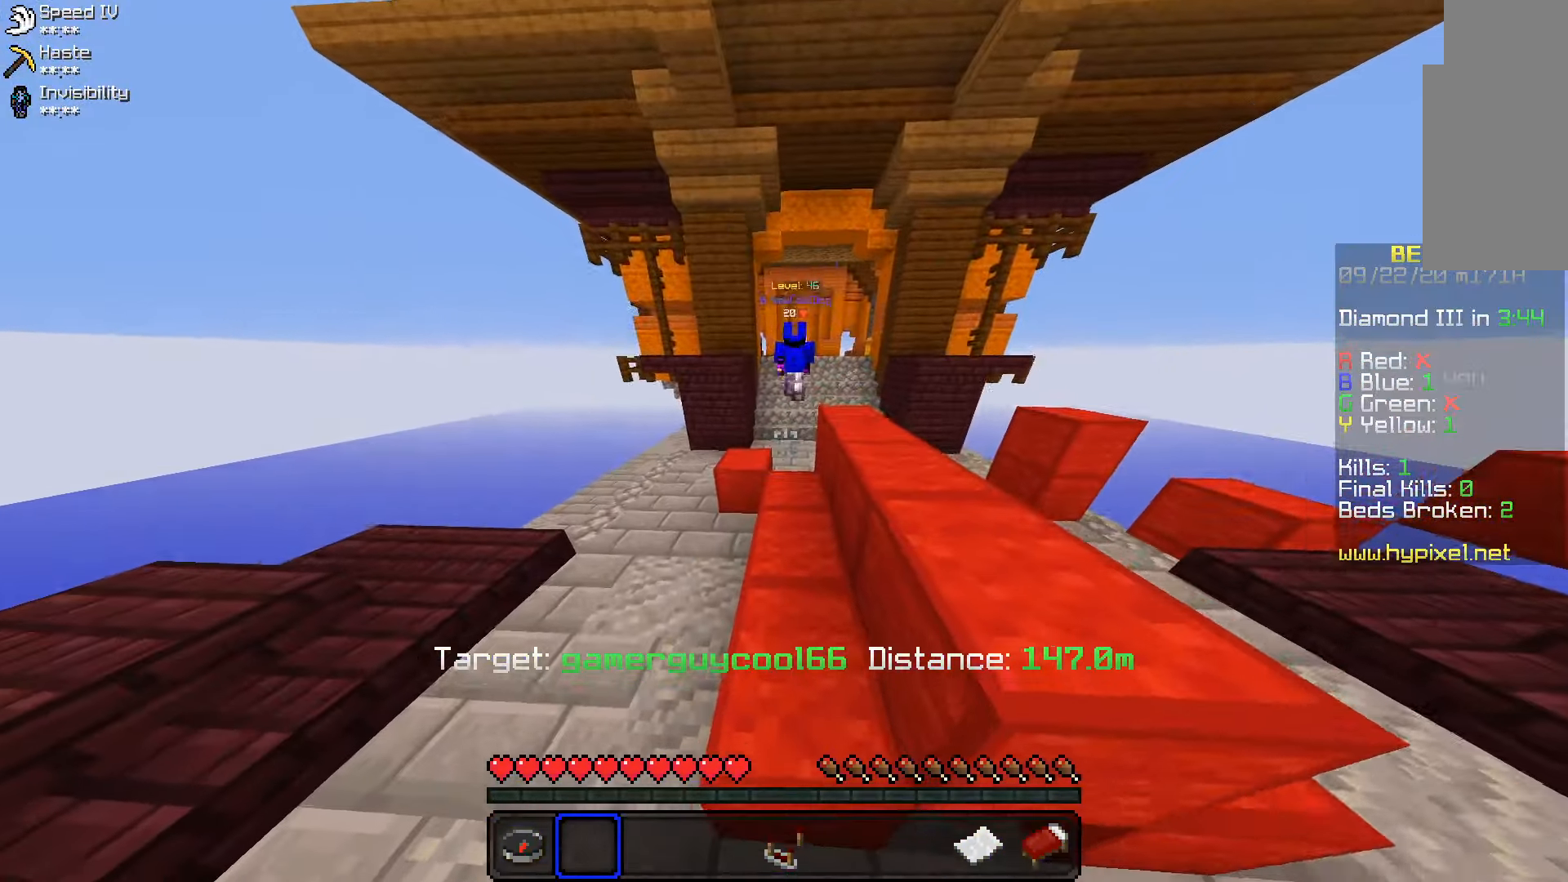
{"keys": ["space", "w"], "mouse": ["right"], "events": [[150, "mouse_right", "down"], [216, "mouse_right", "up"], [450, "mouse_right", "down"]]}
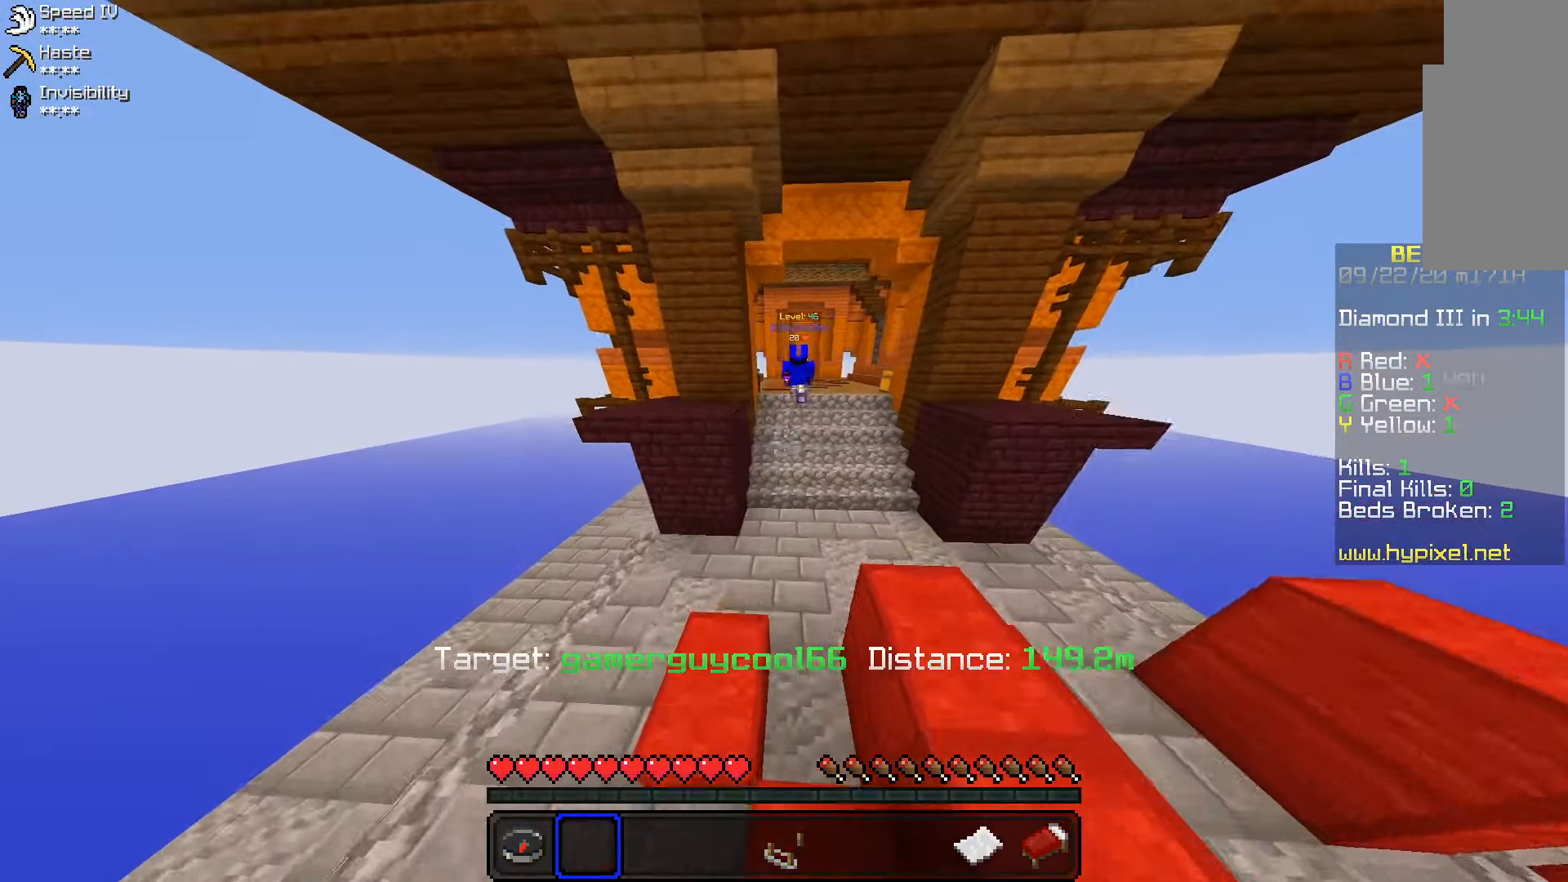
{"keys": ["w"], "mouse": [], "events": [[33, "mouse_right", "up"], [483, "space", "up"]]}
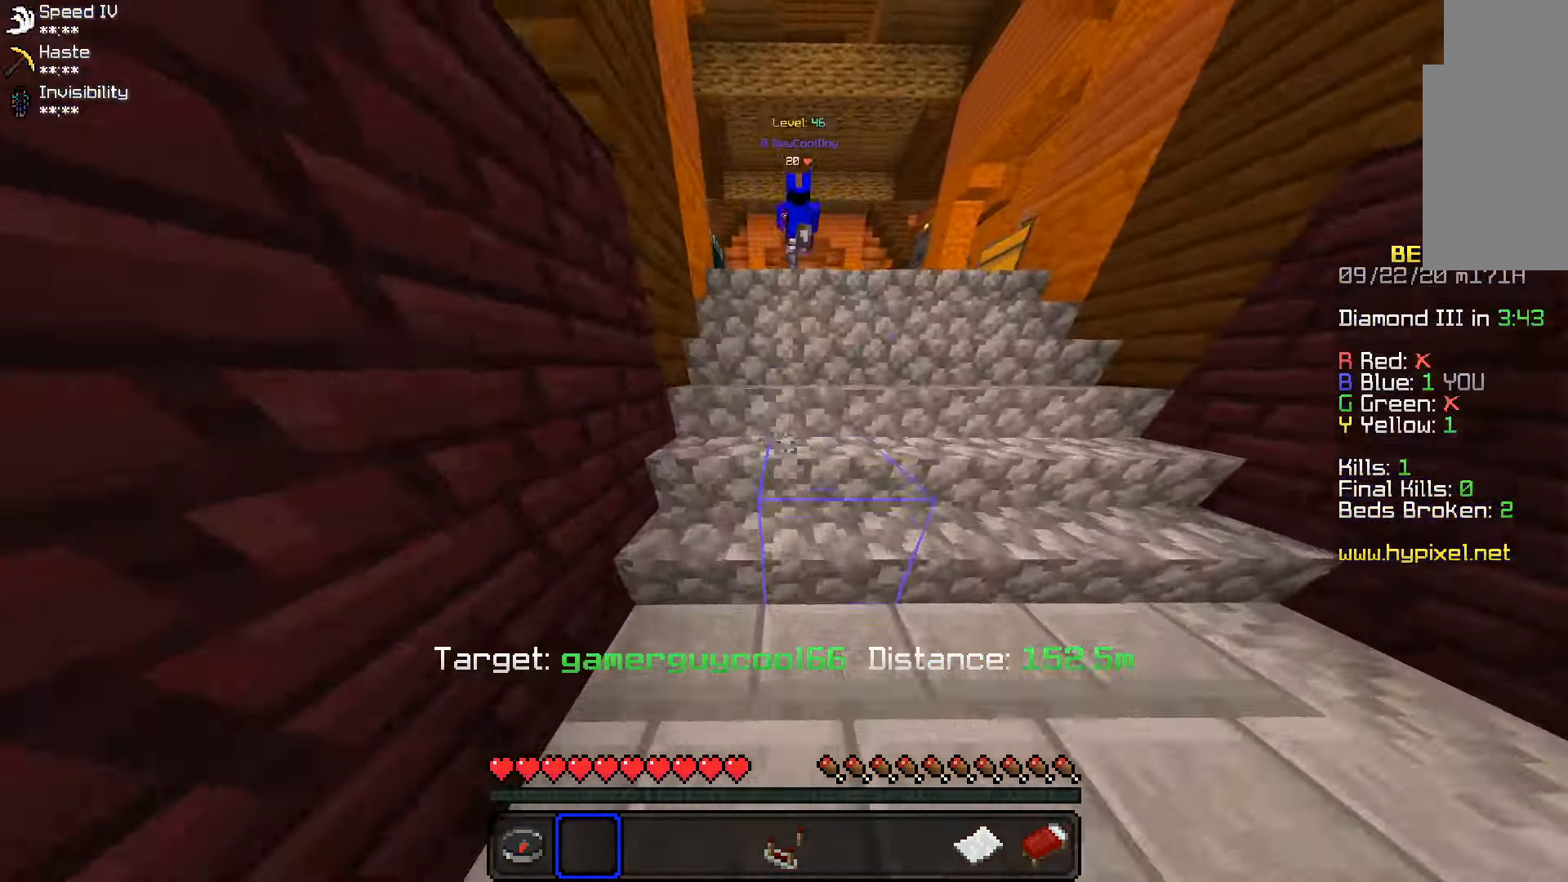
{"keys": ["space", "w"], "mouse": [], "events": [[250, "space", "down"], [366, "space", "up"], [450, "space", "down"]]}
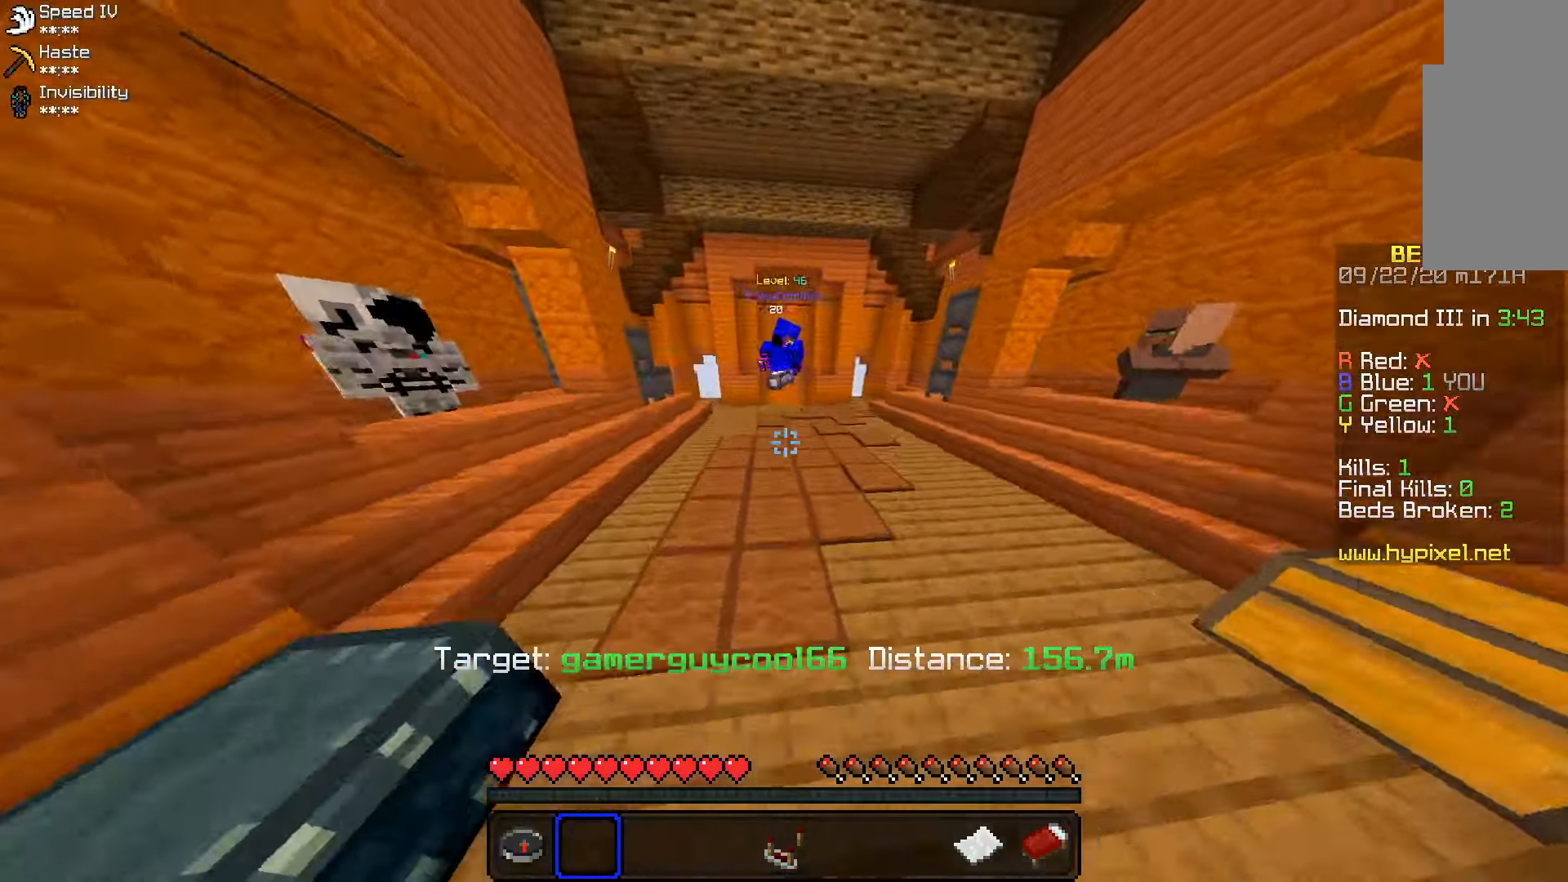
{"keys": ["space", "w"], "mouse": [], "events": []}
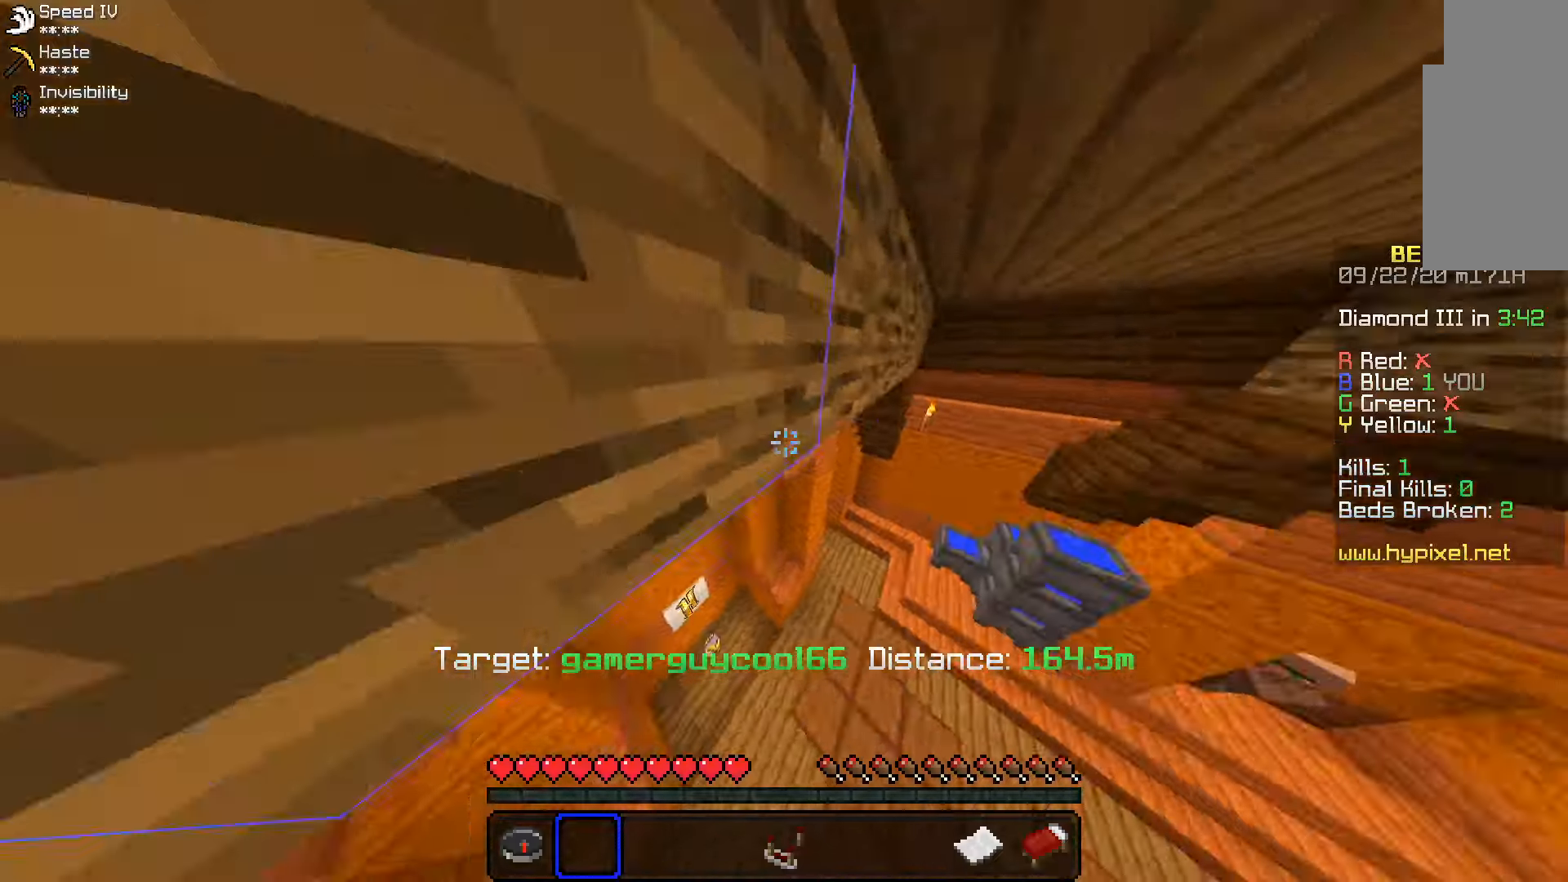
{"keys": ["d", "w"], "mouse": [], "events": [[116, "space", "up"], [183, "space", "down"], [316, "space", "up"], [433, "d", "down"]]}
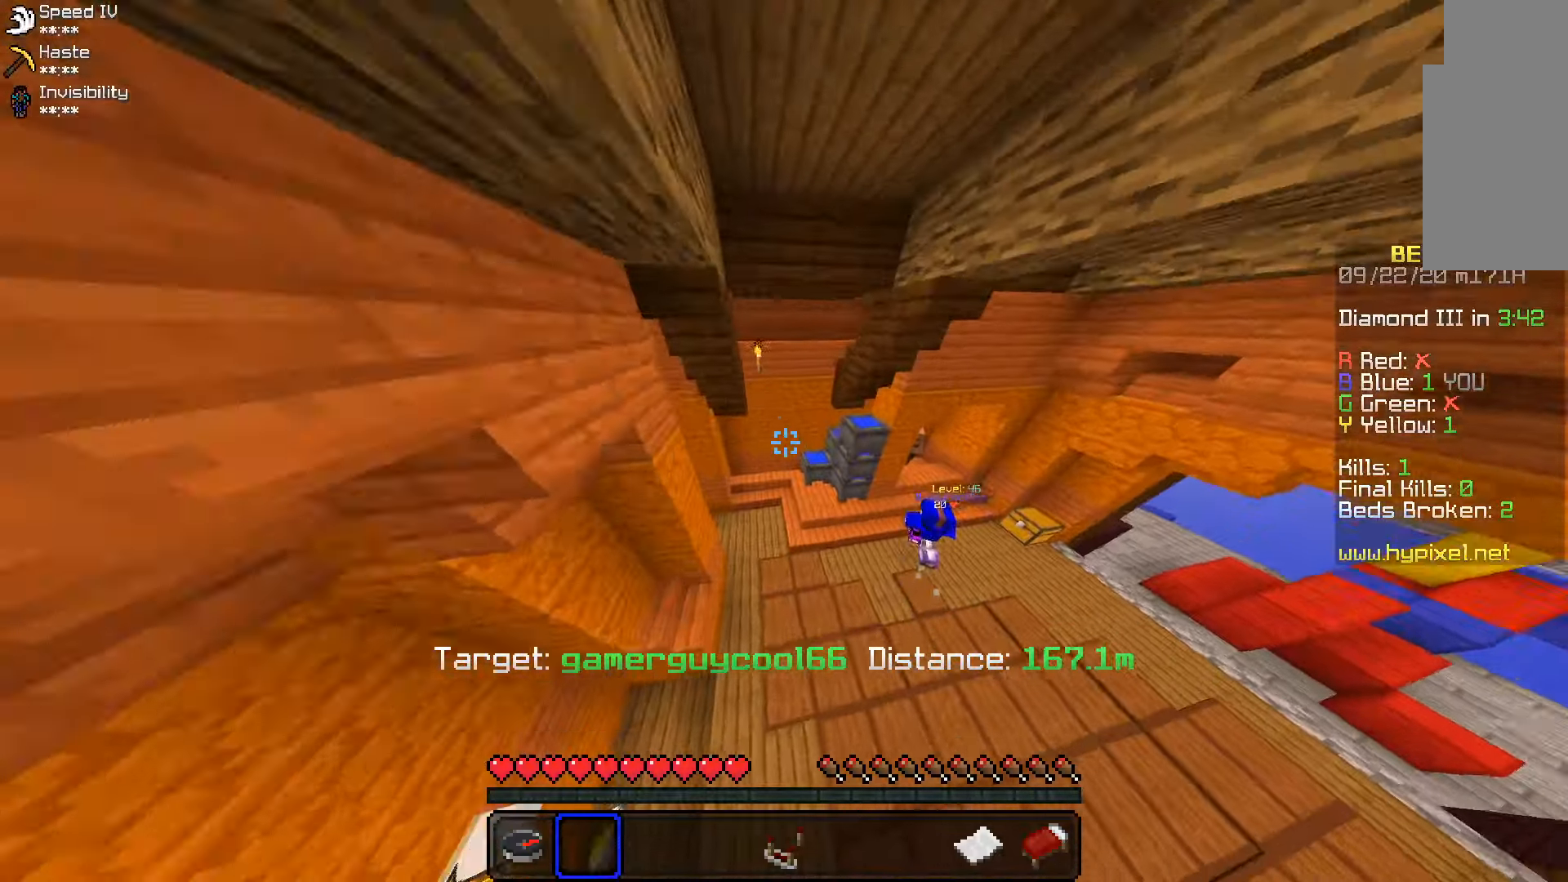
{"keys": ["d", "w"], "mouse": [], "events": []}
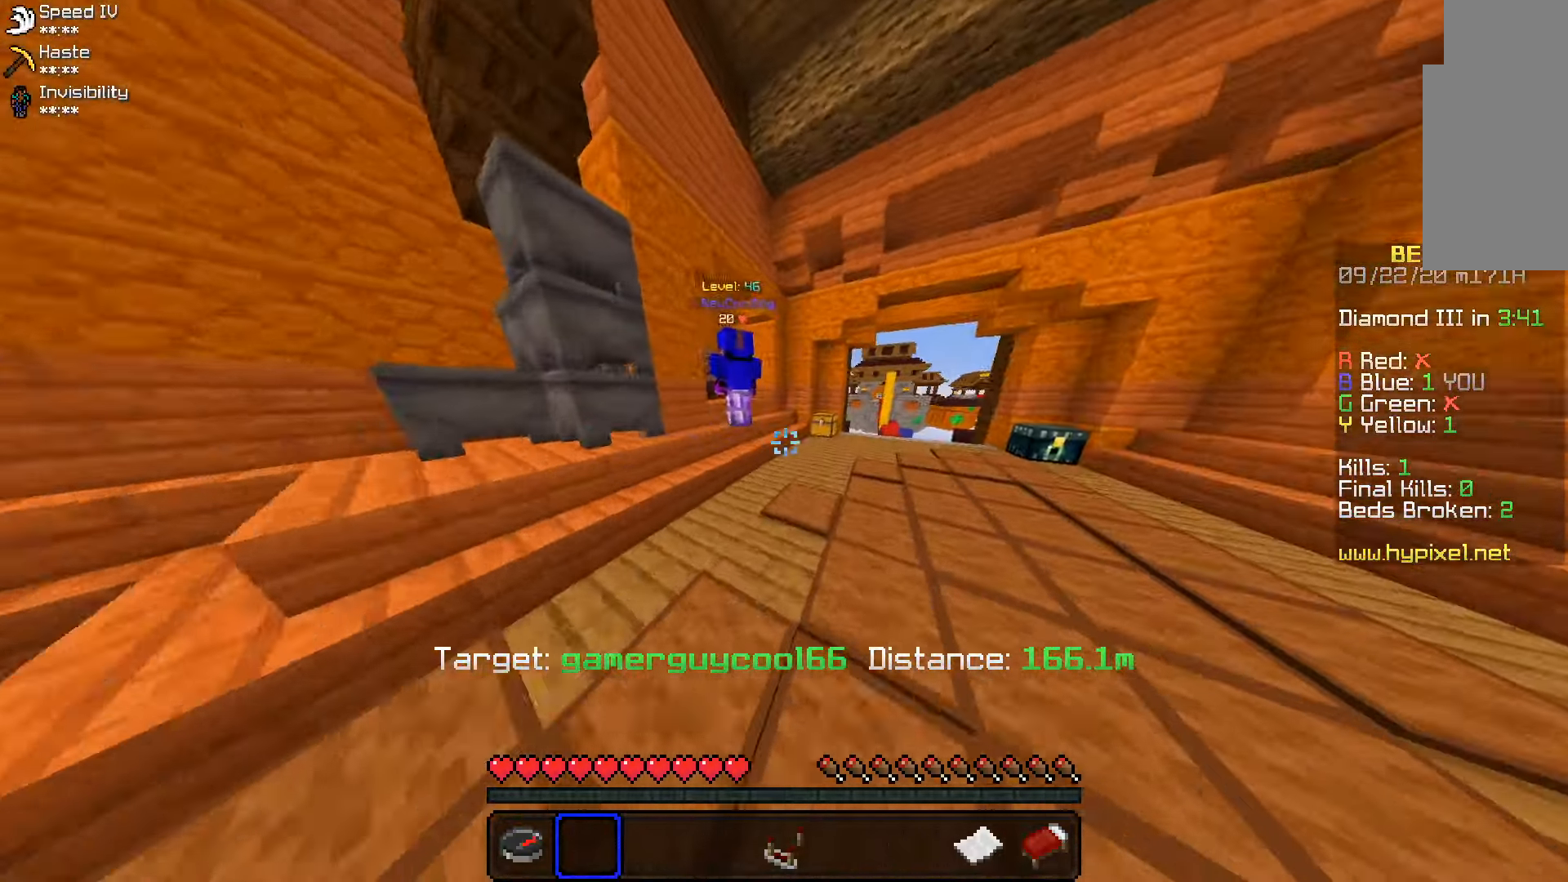
{"keys": ["d", "space", "w"], "mouse": ["right"], "events": [[133, "space", "down"], [433, "mouse_right", "down"]]}
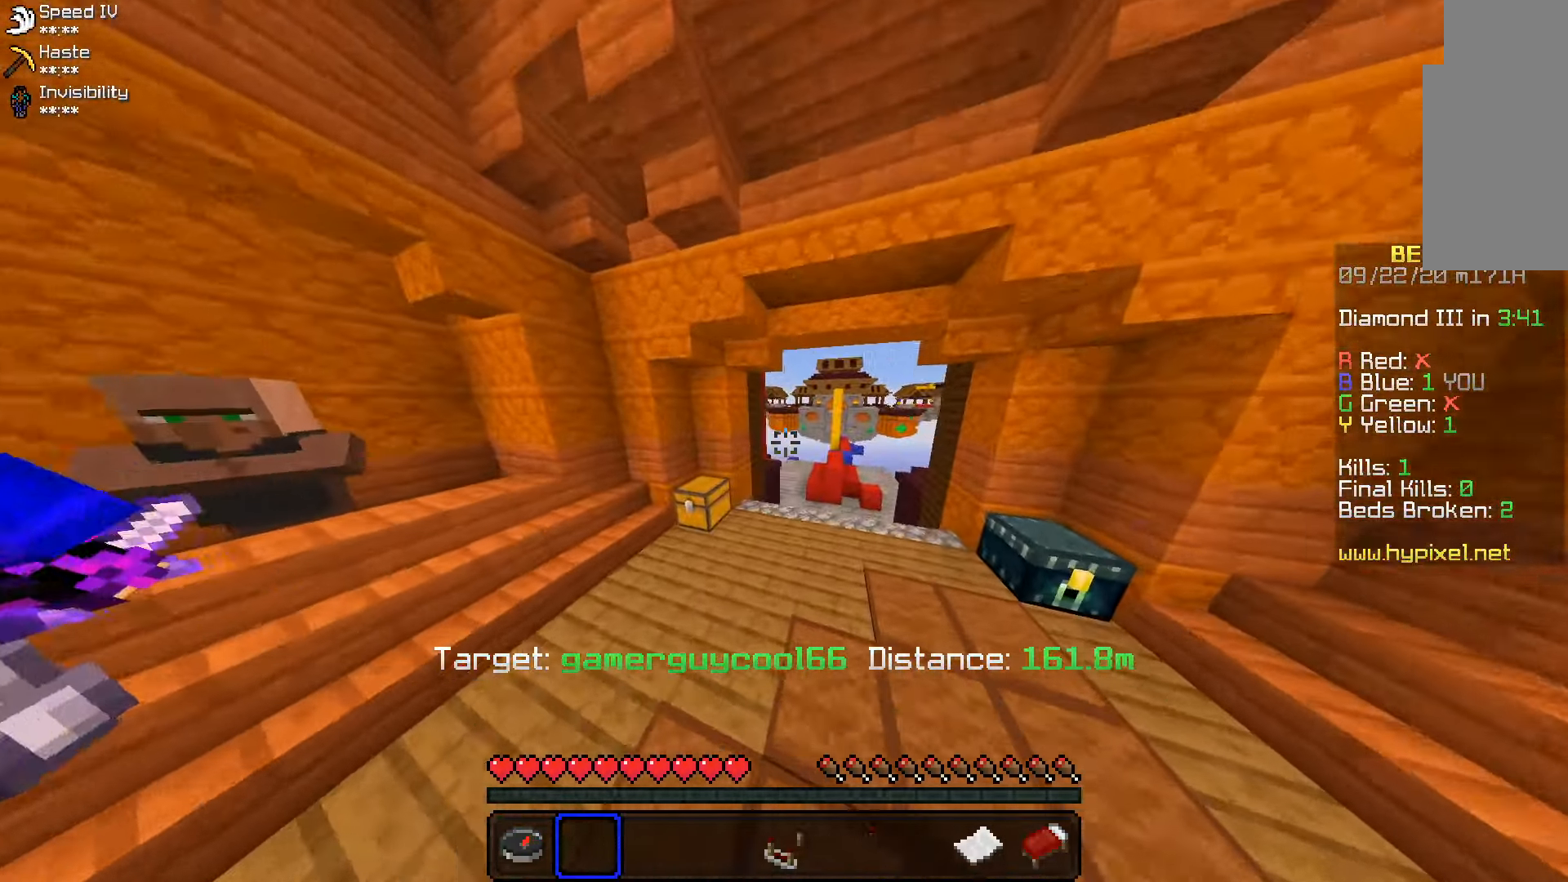
{"keys": ["d", "space", "w"], "mouse": [], "events": [[16, "mouse_right", "up"]]}
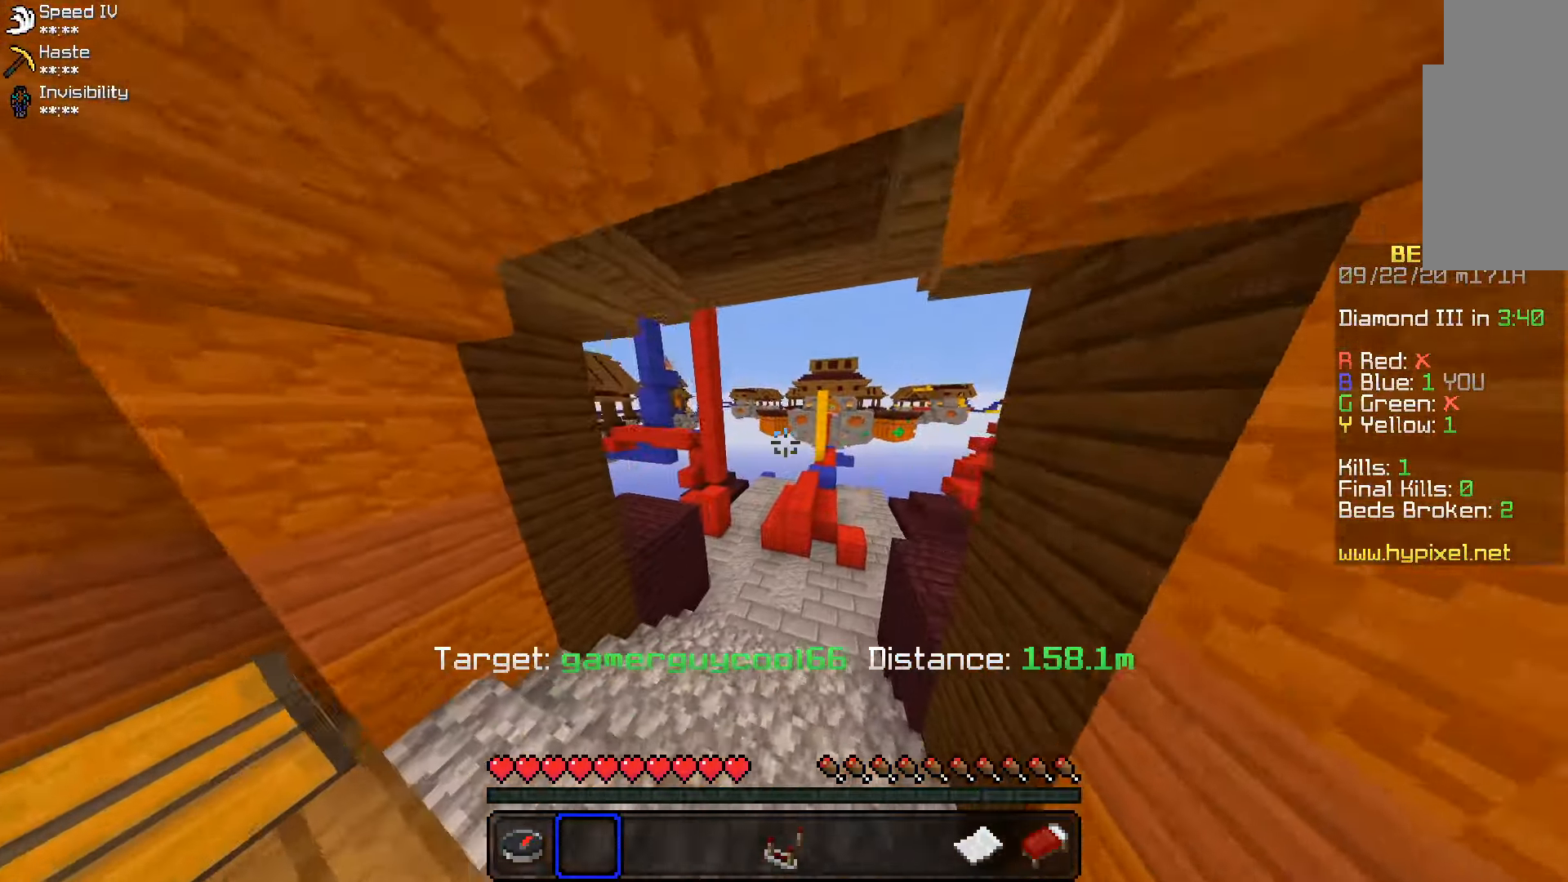
{"keys": ["d", "space", "w"], "mouse": [], "events": [[250, "d", "up"], [433, "d", "down"]]}
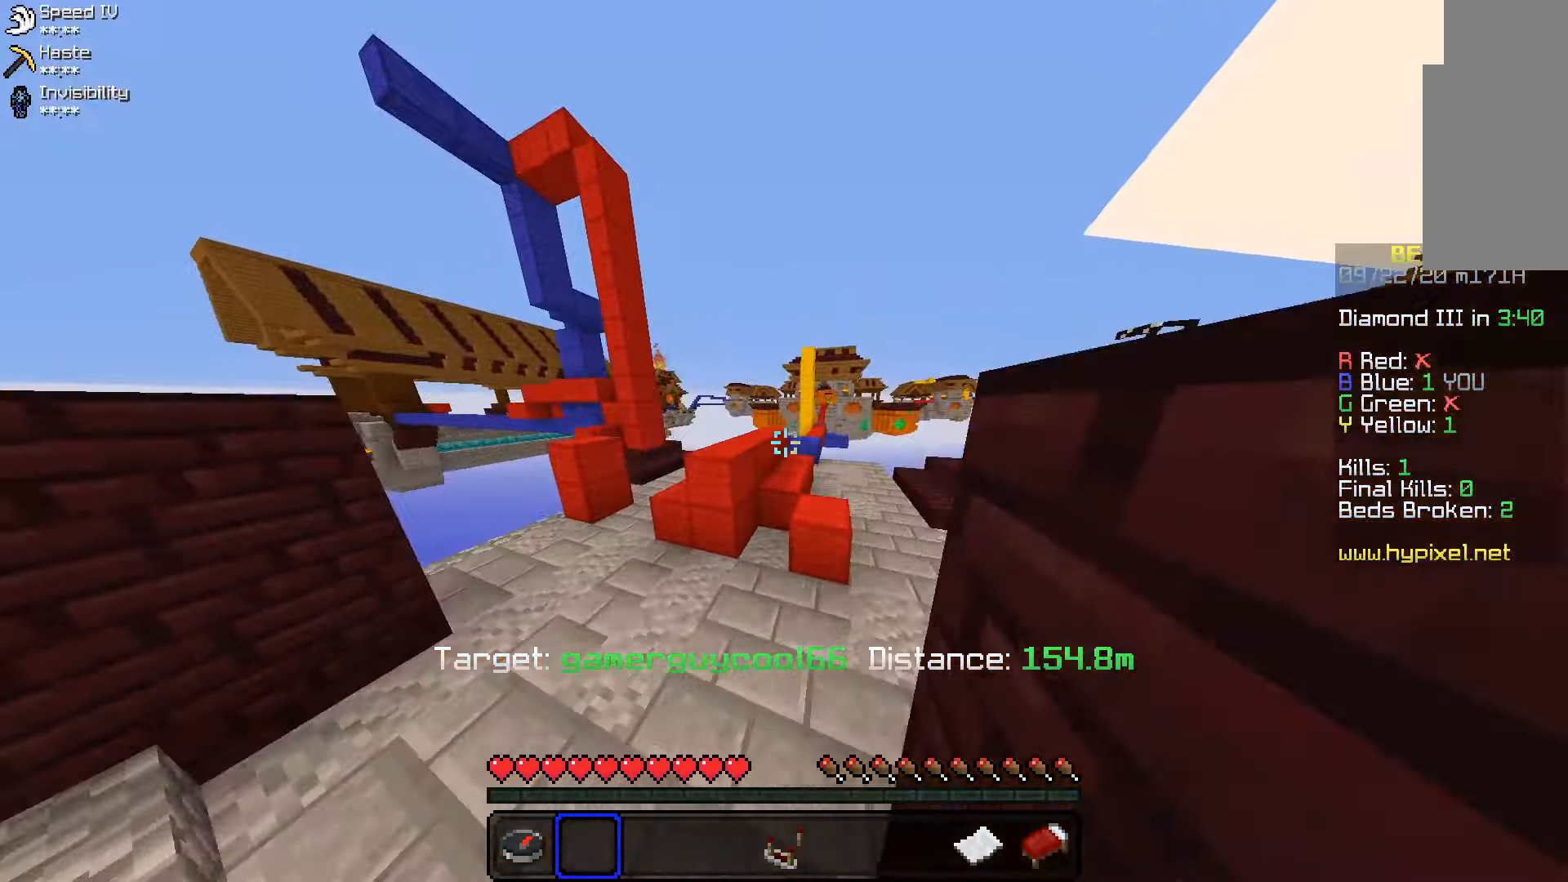
{"keys": ["space", "w"], "mouse": [], "events": [[250, "d", "up"]]}
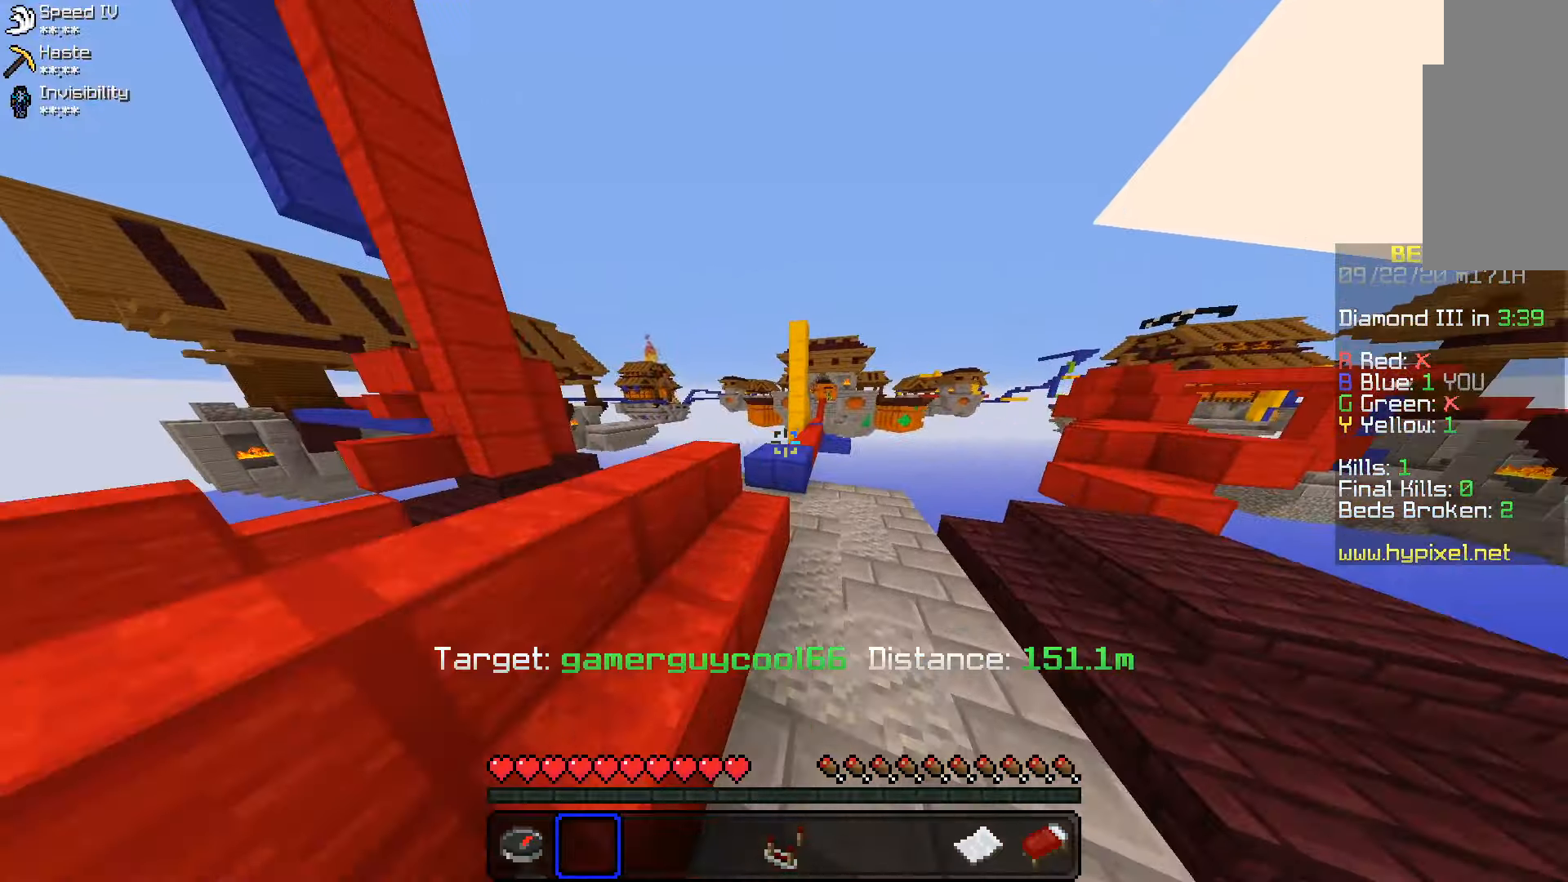
{"keys": ["space", "w"], "mouse": [], "events": [[133, "a", "down"], [216, "a", "up"]]}
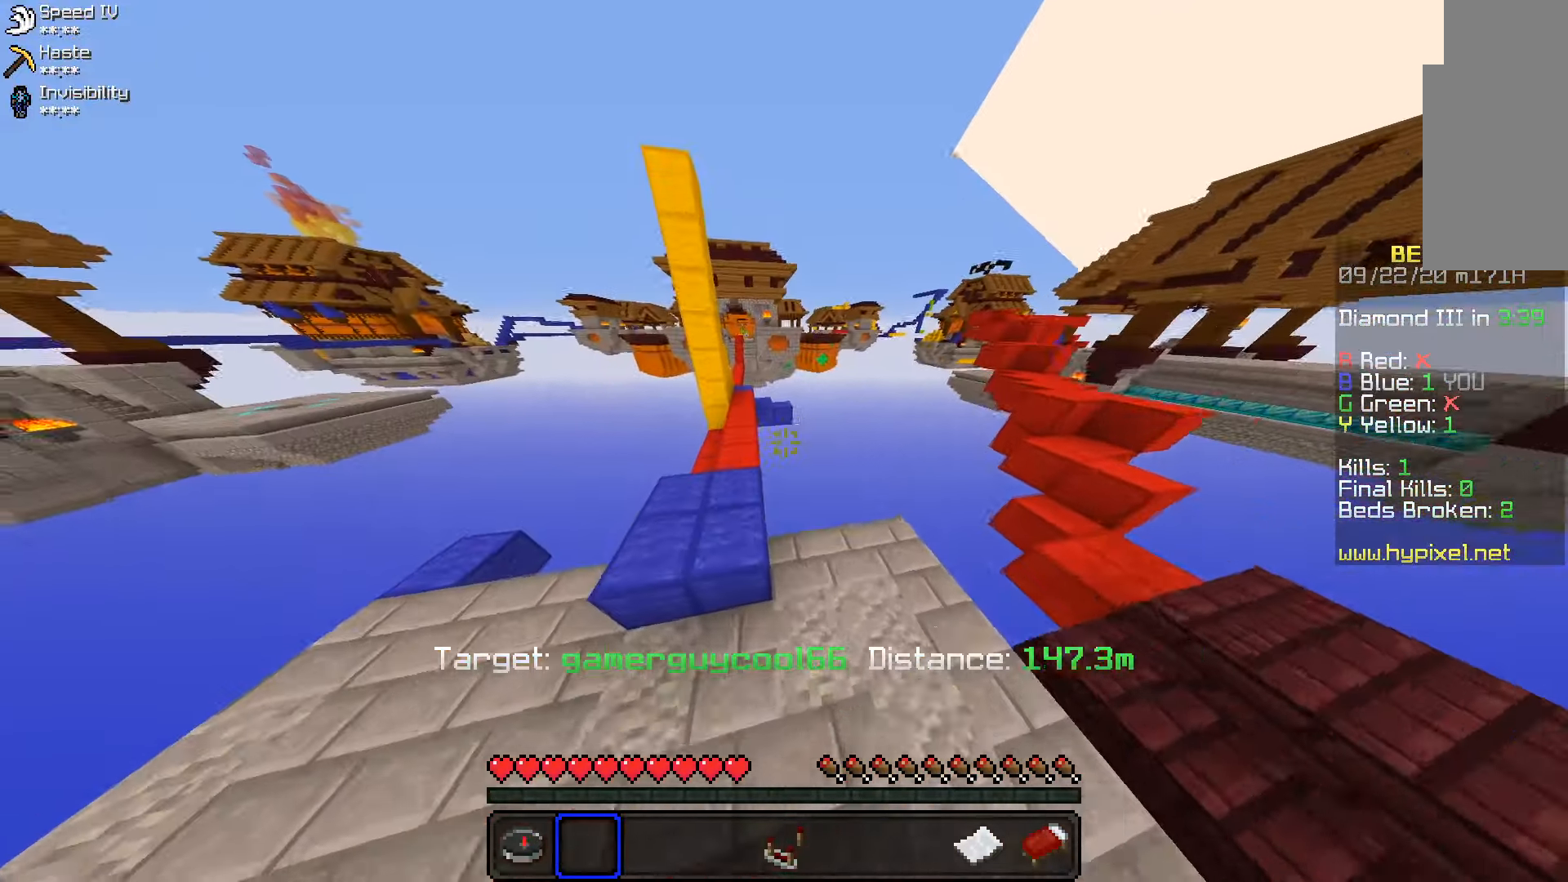
{"keys": ["space", "w"], "mouse": [], "events": []}
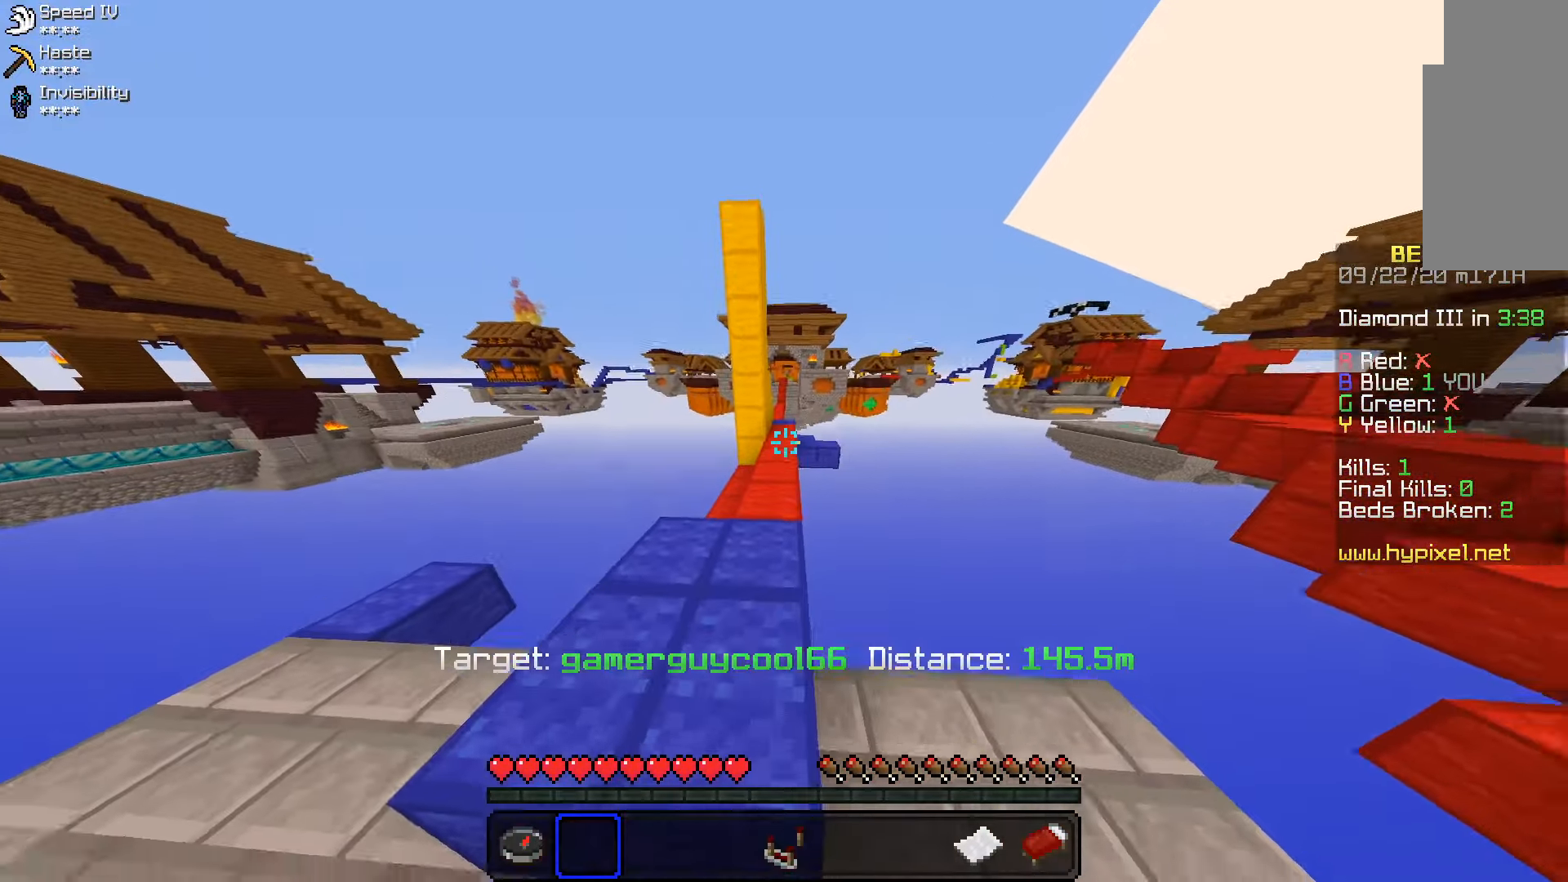
{"keys": ["space", "w"], "mouse": [], "events": [[33, "mouse_right", "down"], [116, "mouse_right", "up"]]}
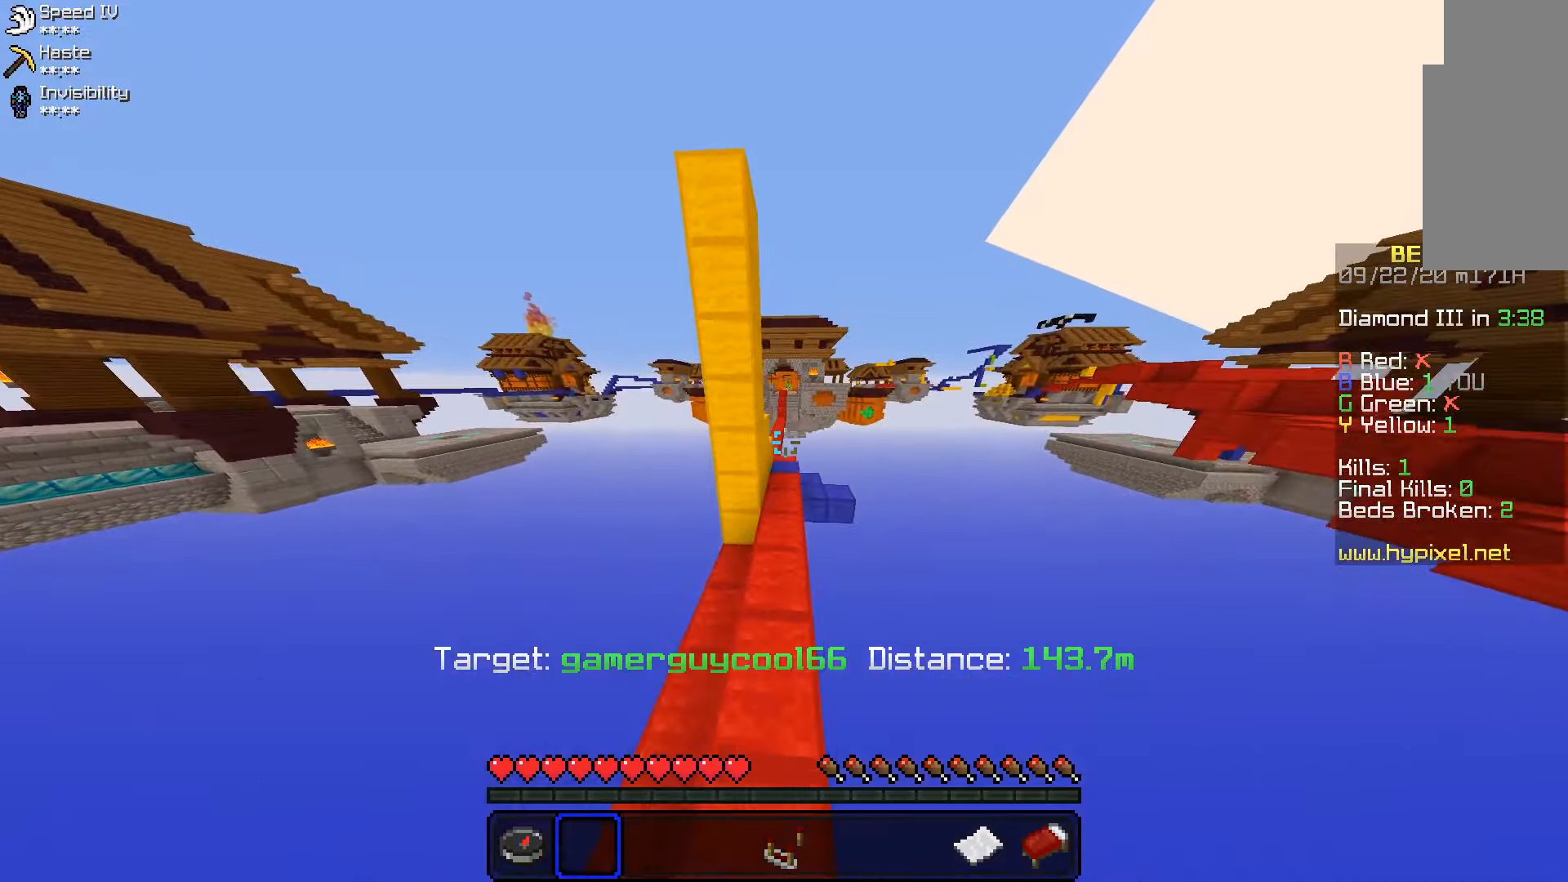
{"keys": ["space", "w"], "mouse": [], "events": []}
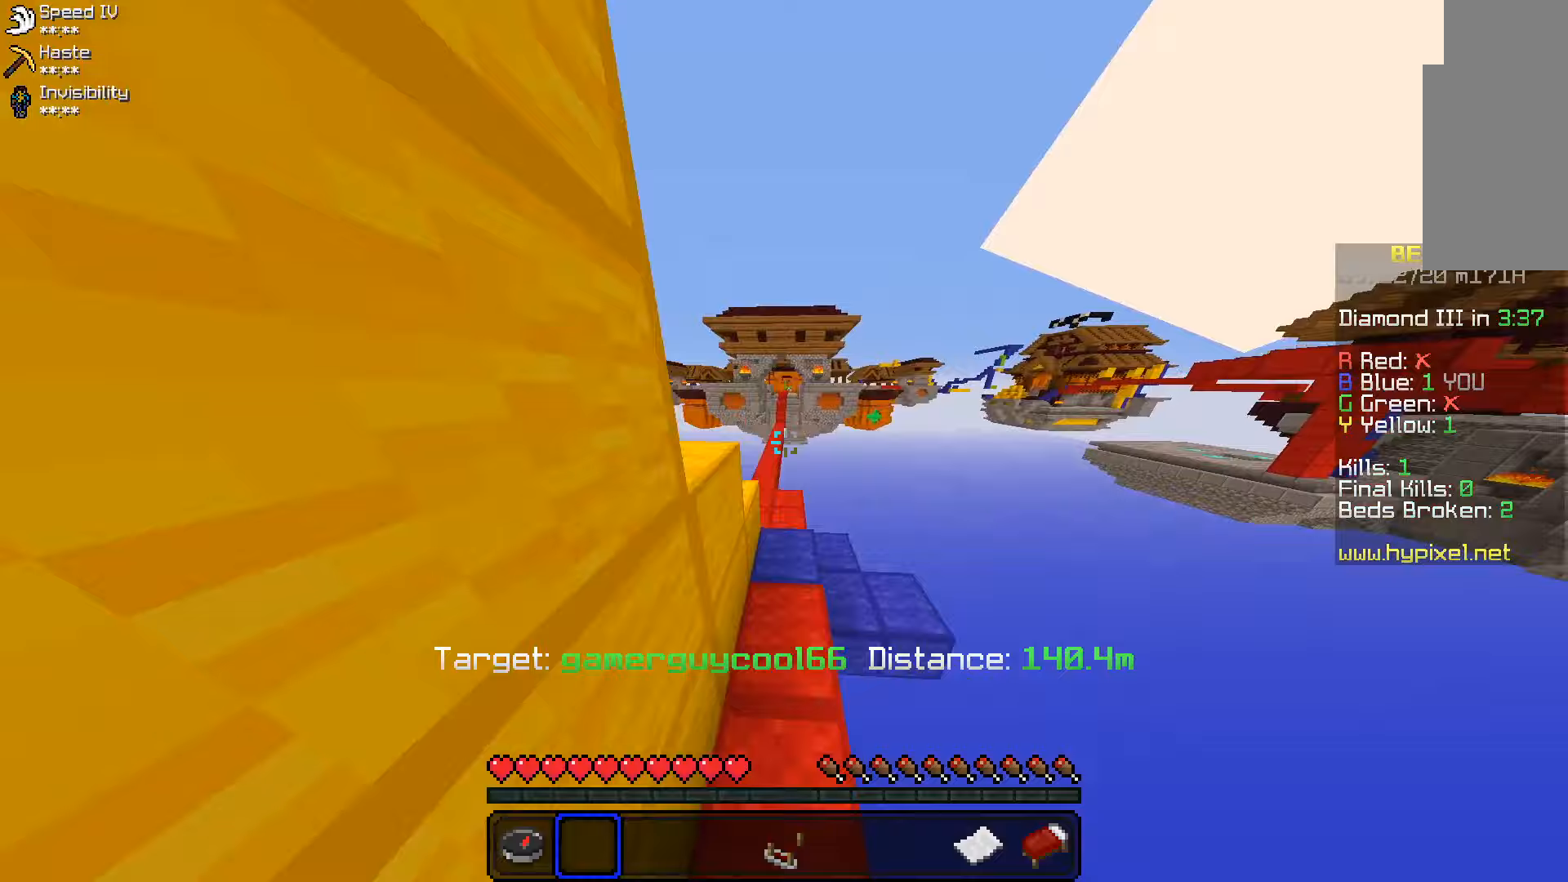
{"keys": ["a", "space", "w"], "mouse": [], "events": [[283, "mouse_right", "down"], [350, "mouse_right", "up"], [467, "a", "down"]]}
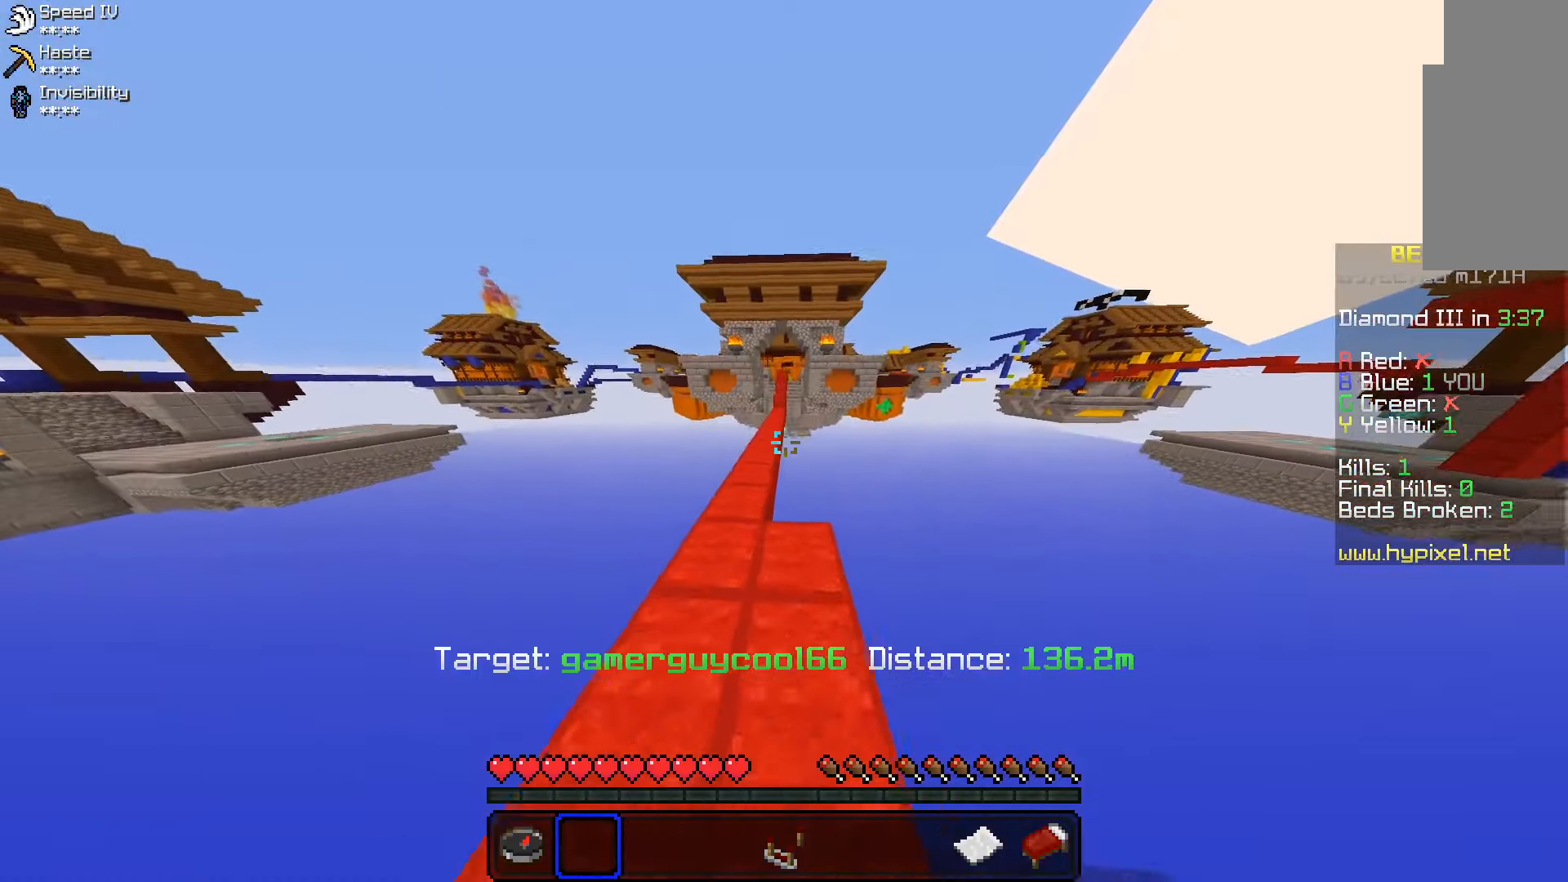
{"keys": ["d", "space", "w"], "mouse": ["right"], "events": [[250, "a", "up"], [417, "d", "down"], [483, "mouse_right", "down"]]}
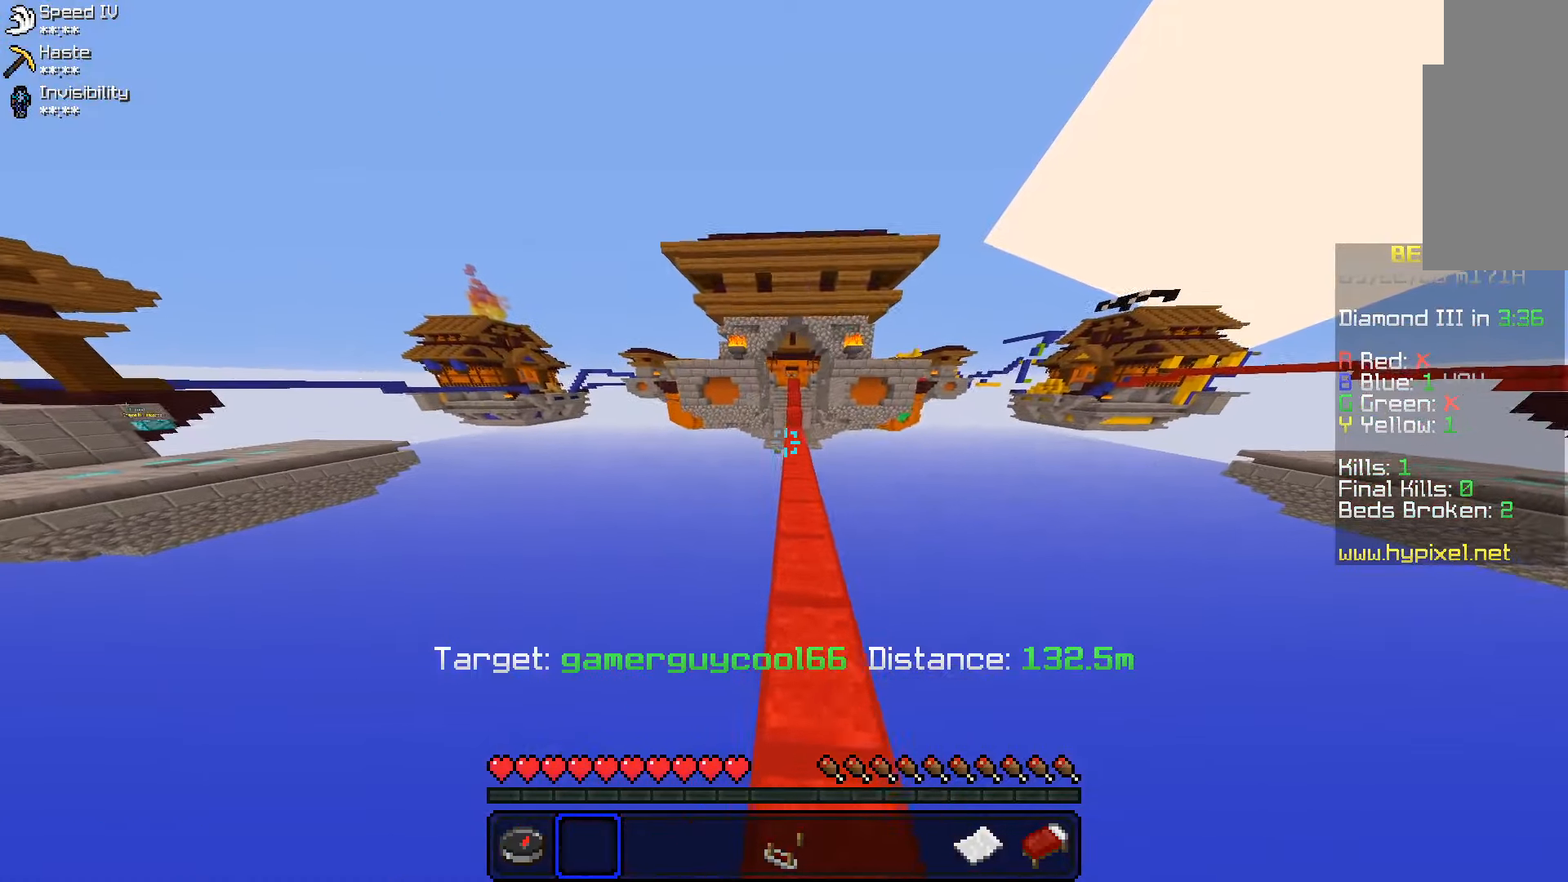
{"keys": ["space", "w"], "mouse": [], "events": [[117, "mouse_right", "up"], [233, "d", "up"]]}
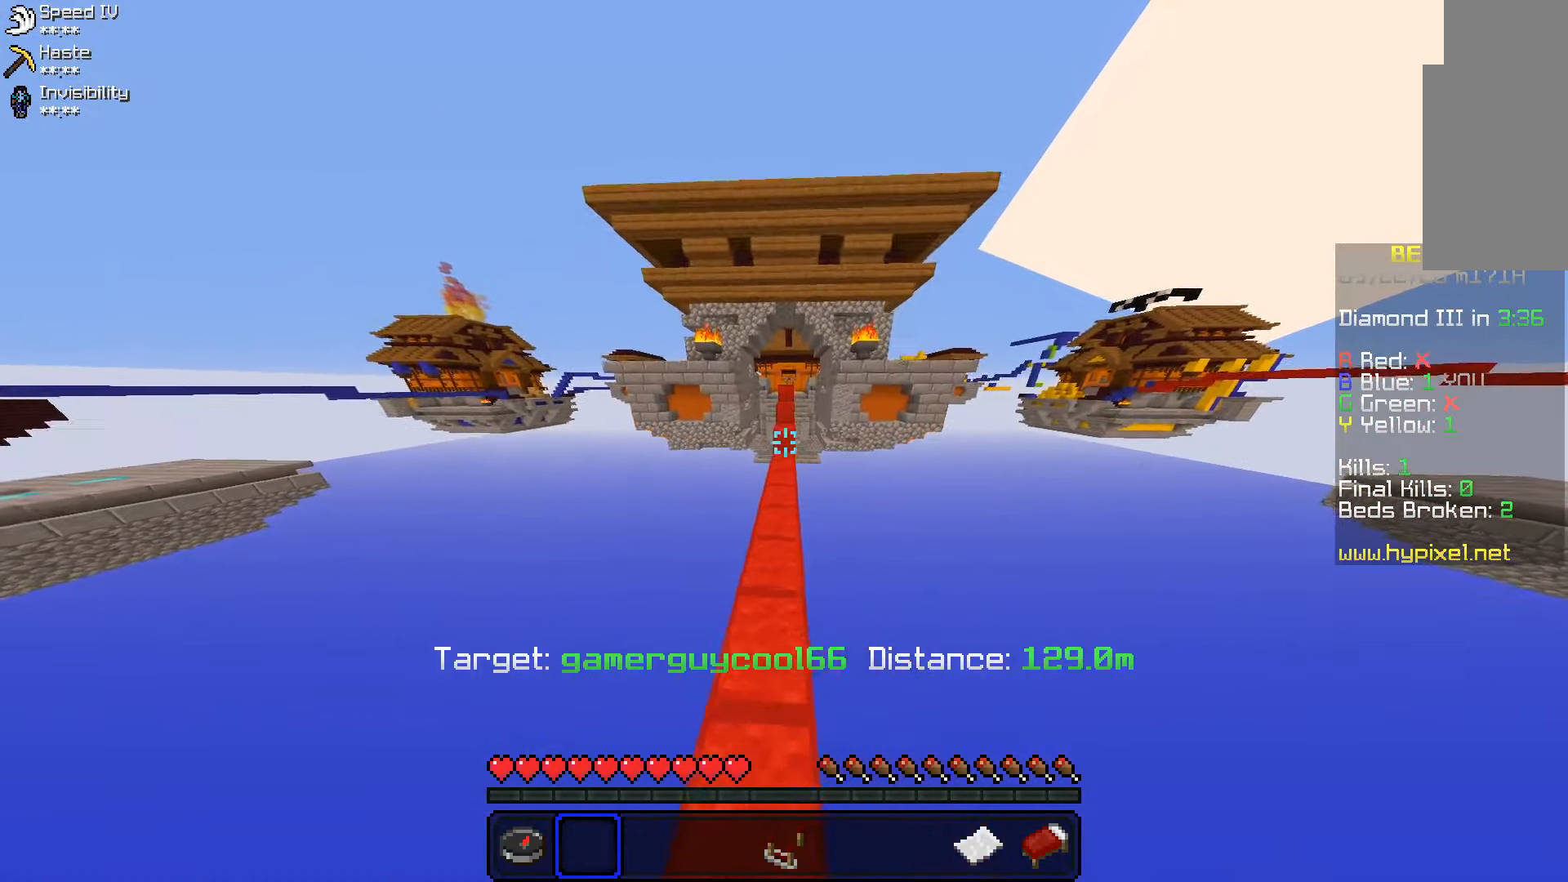
{"keys": ["space", "w"], "mouse": [], "events": [[183, "mouse_right", "down"], [233, "a", "down"], [267, "mouse_right", "up"], [333, "a", "up"]]}
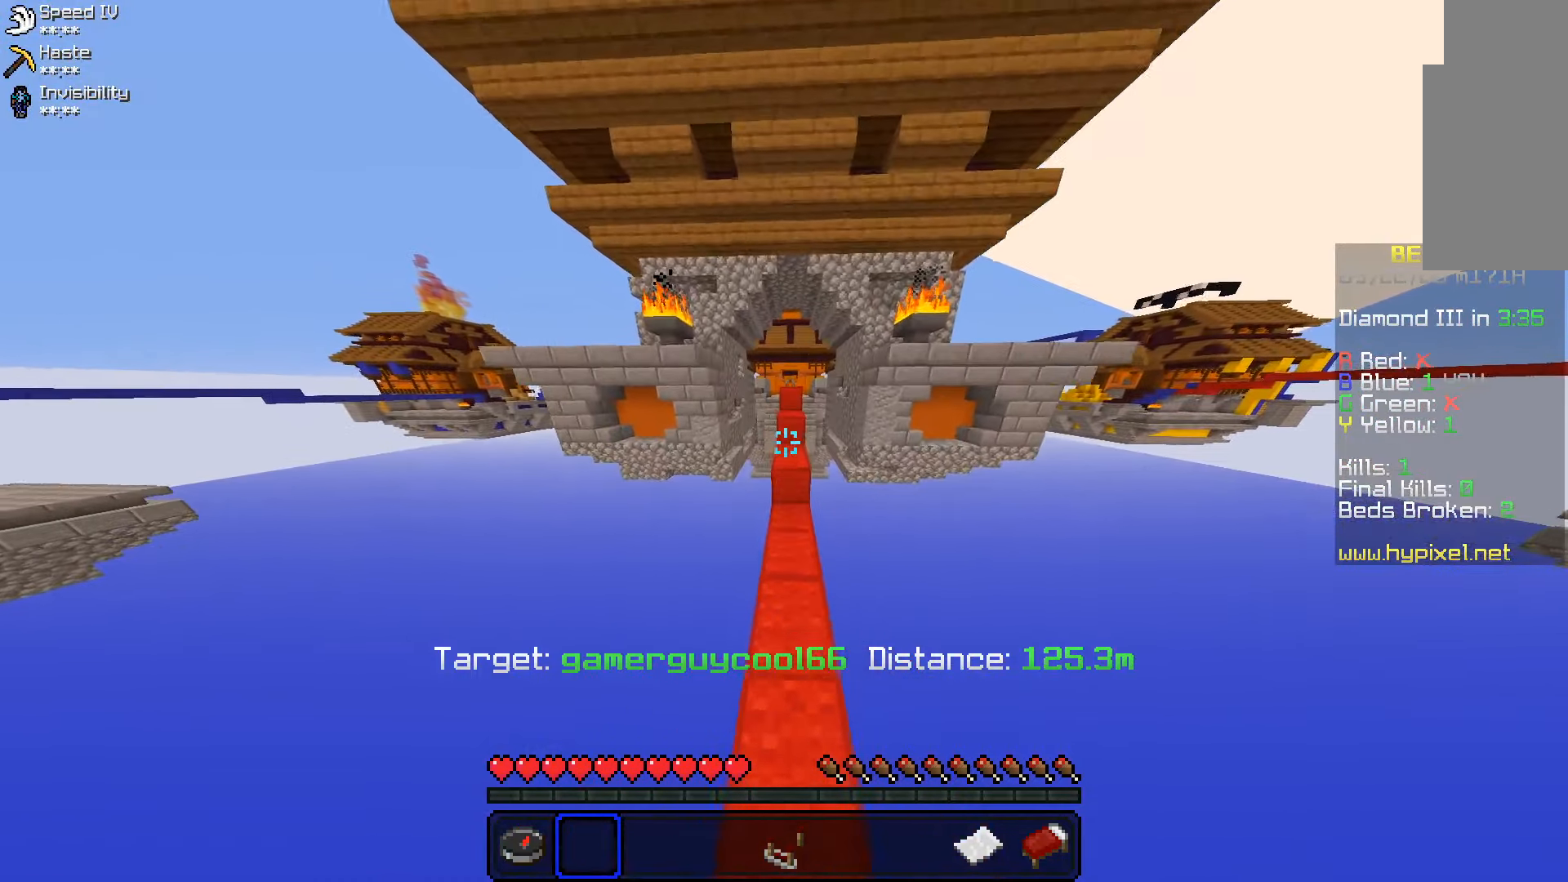
{"keys": ["space", "w"], "mouse": [], "events": [[83, "d", "down"], [183, "d", "up"]]}
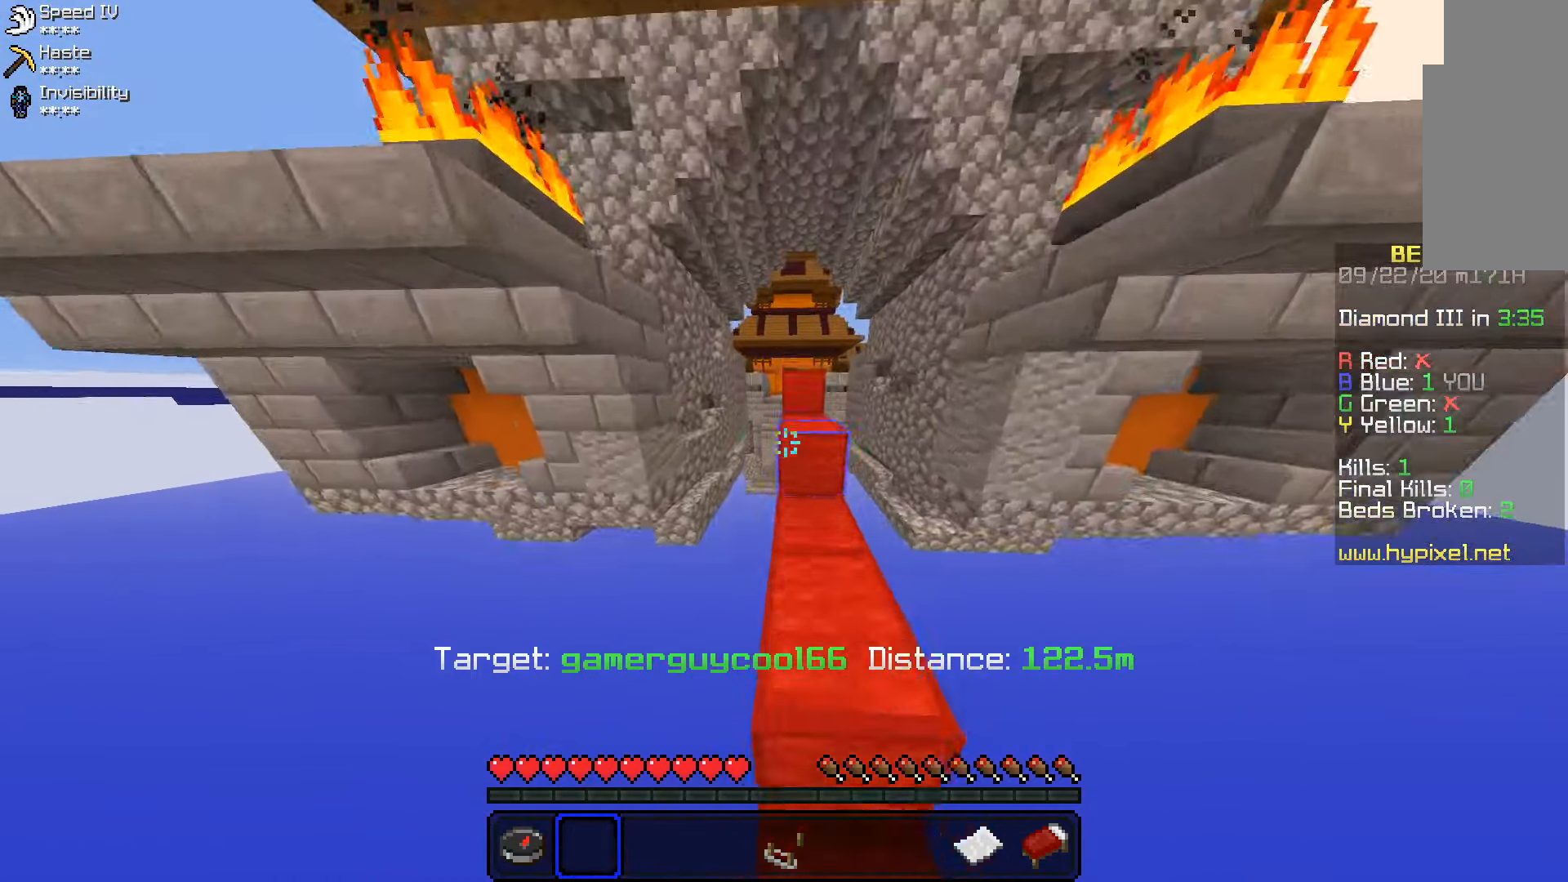
{"keys": ["d", "space", "w"], "mouse": [], "events": [[483, "d", "down"]]}
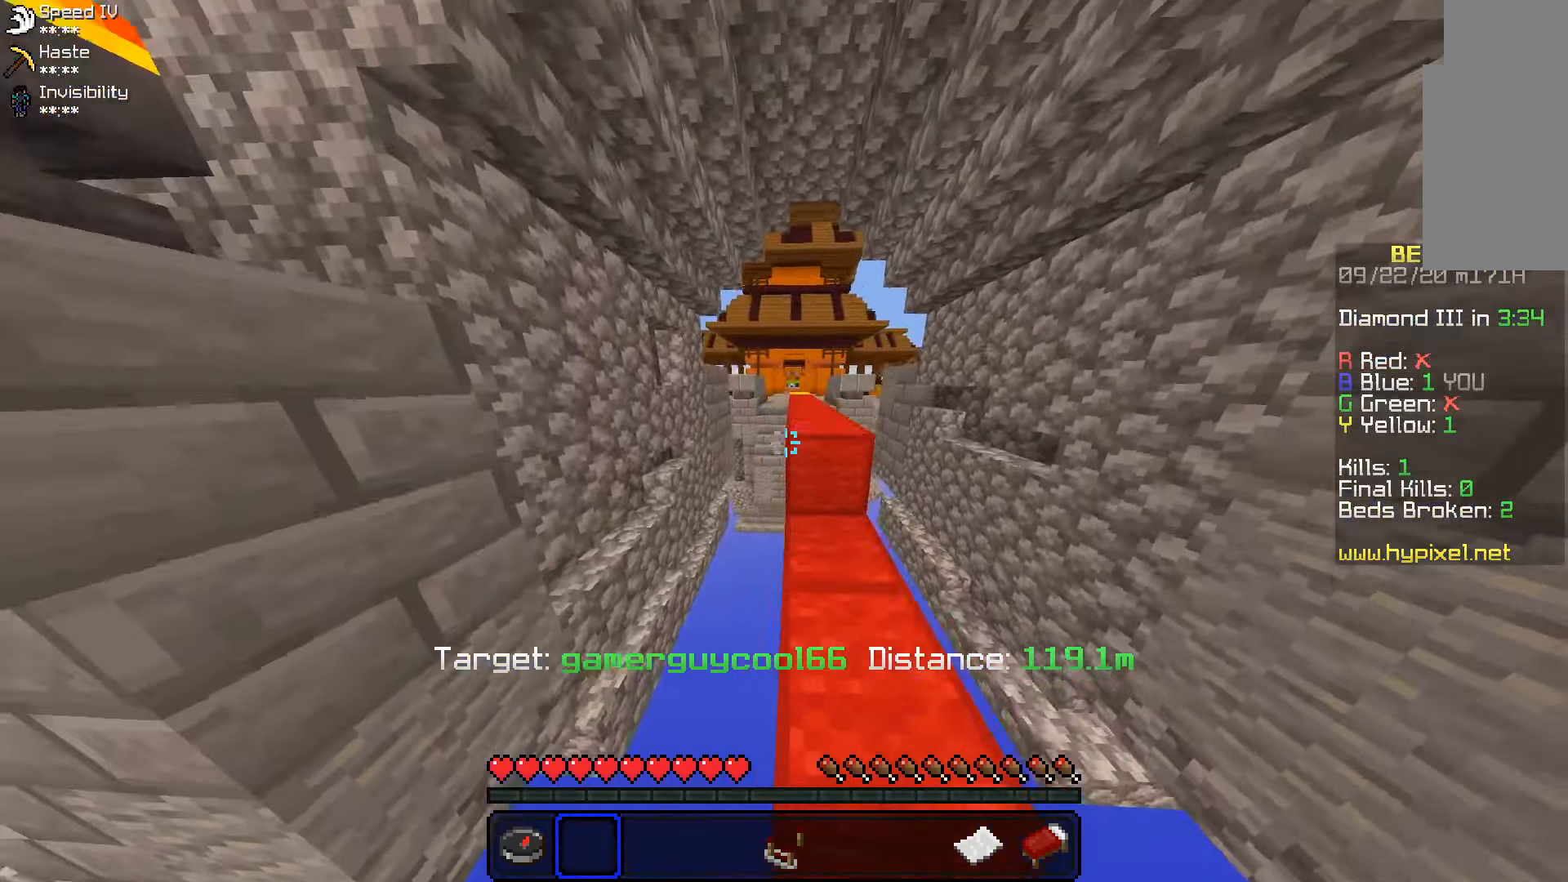
{"keys": ["space", "w"], "mouse": [], "events": [[100, "d", "up"]]}
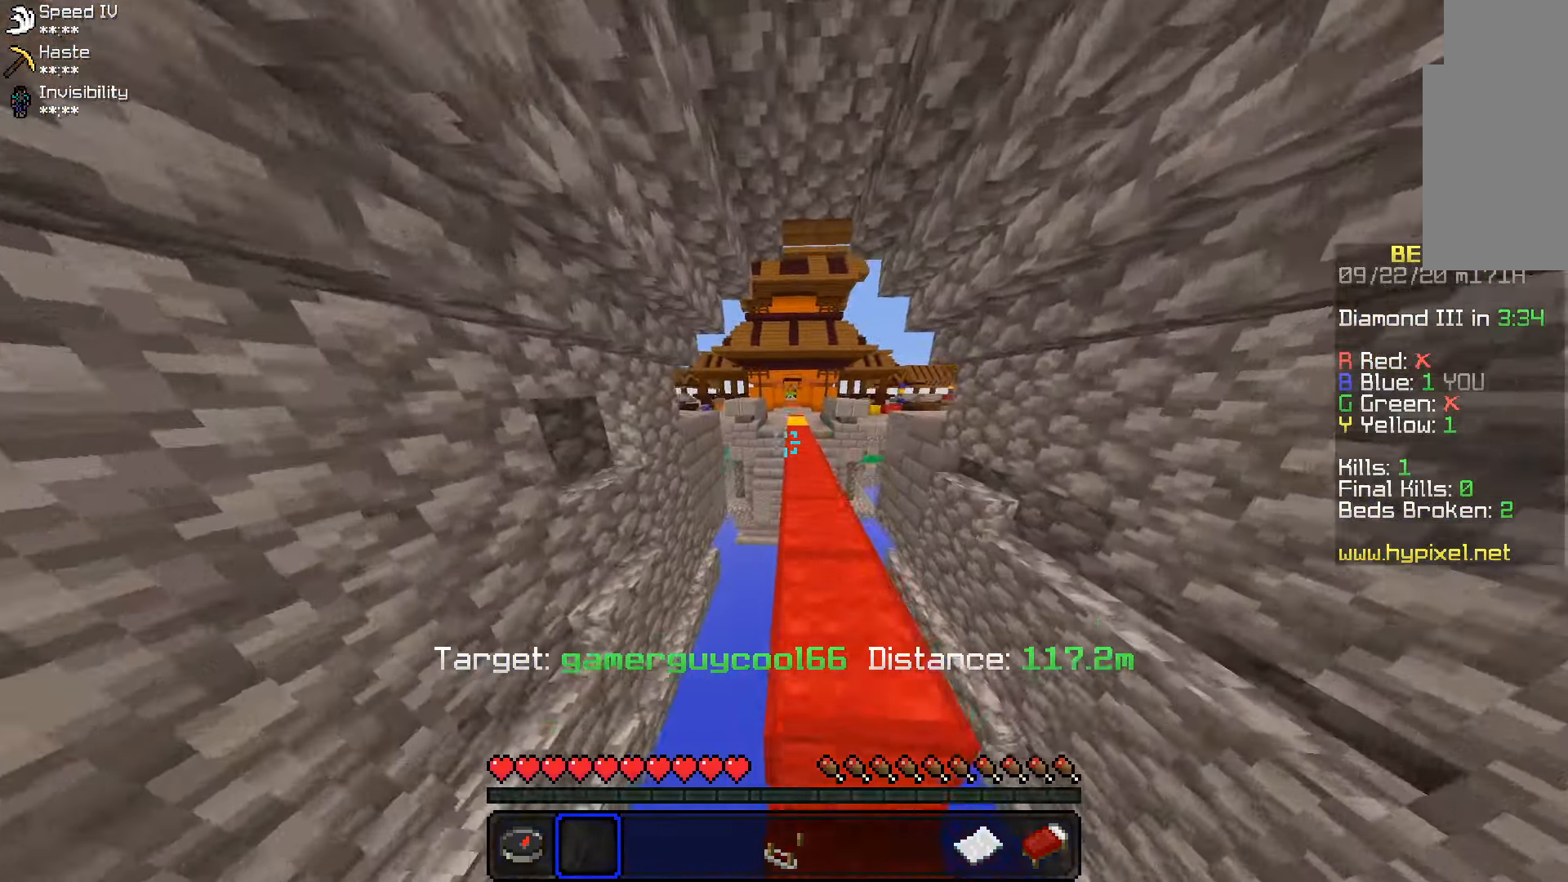
{"keys": ["space", "w"], "mouse": [], "events": [[133, "d", "down"], [317, "d", "up"]]}
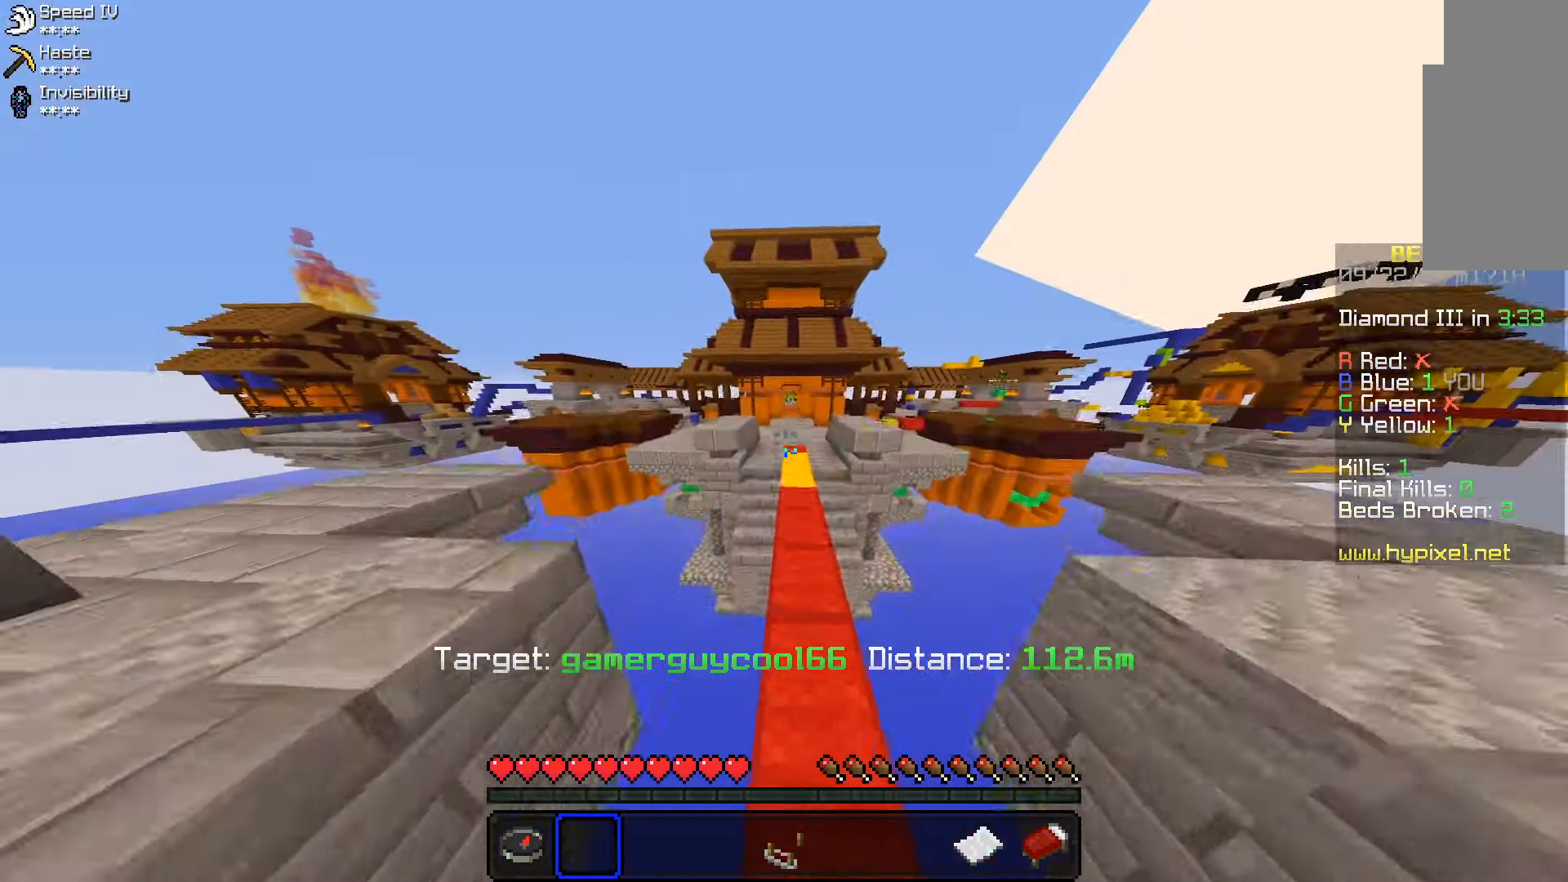
{"keys": ["space", "w"], "mouse": [], "events": []}